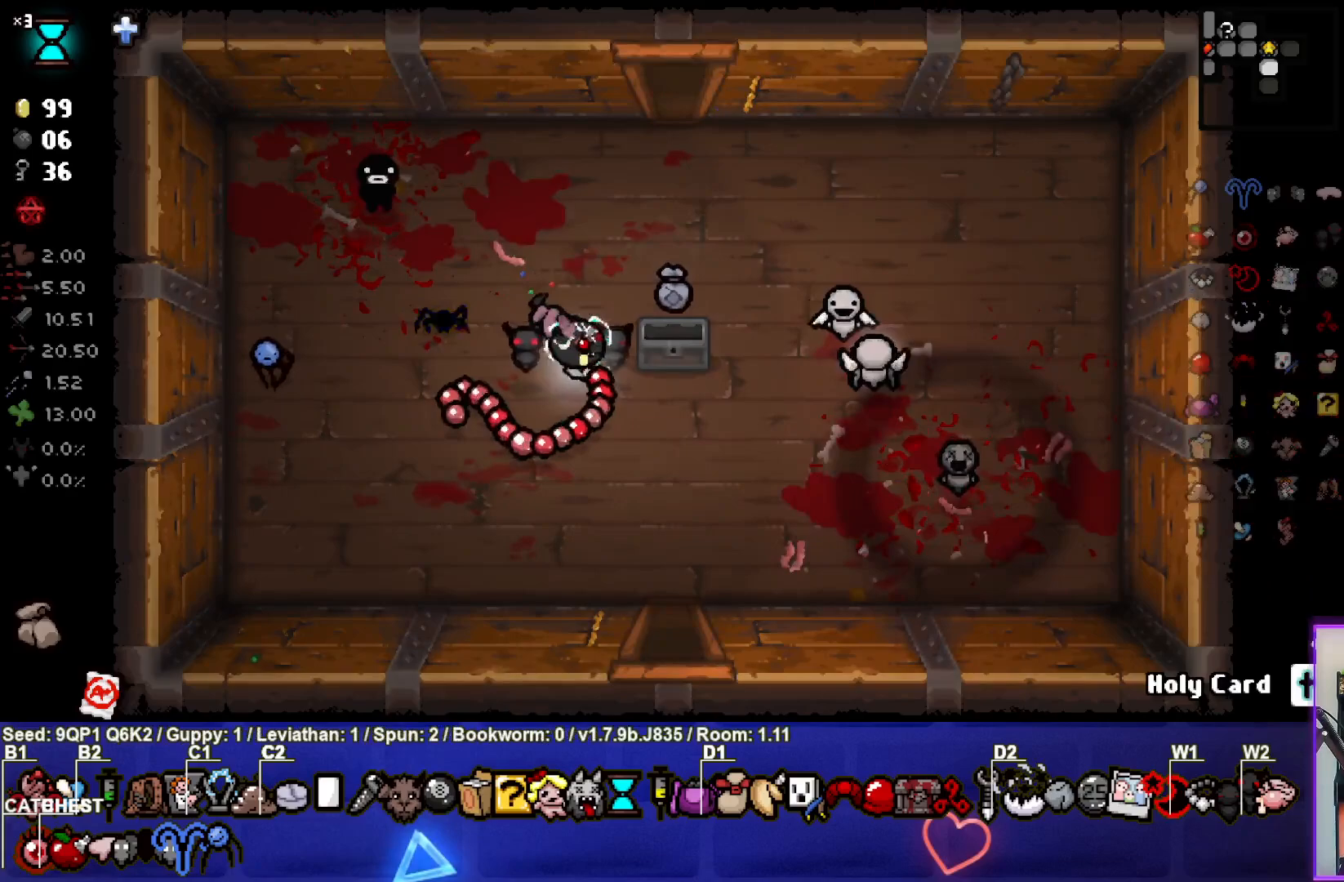
Gameplay with a controller (PlayStation layout); each line is a JSON object with the inputs held at the frame after it. "events" lists button and stick changes between this image and that frame as [ms after this image, input, new state], when the widget could be followed in between.
{"buttons": [], "left_stick": "down", "right_stick": "center", "events": [[100, "left_stick", "down"]]}
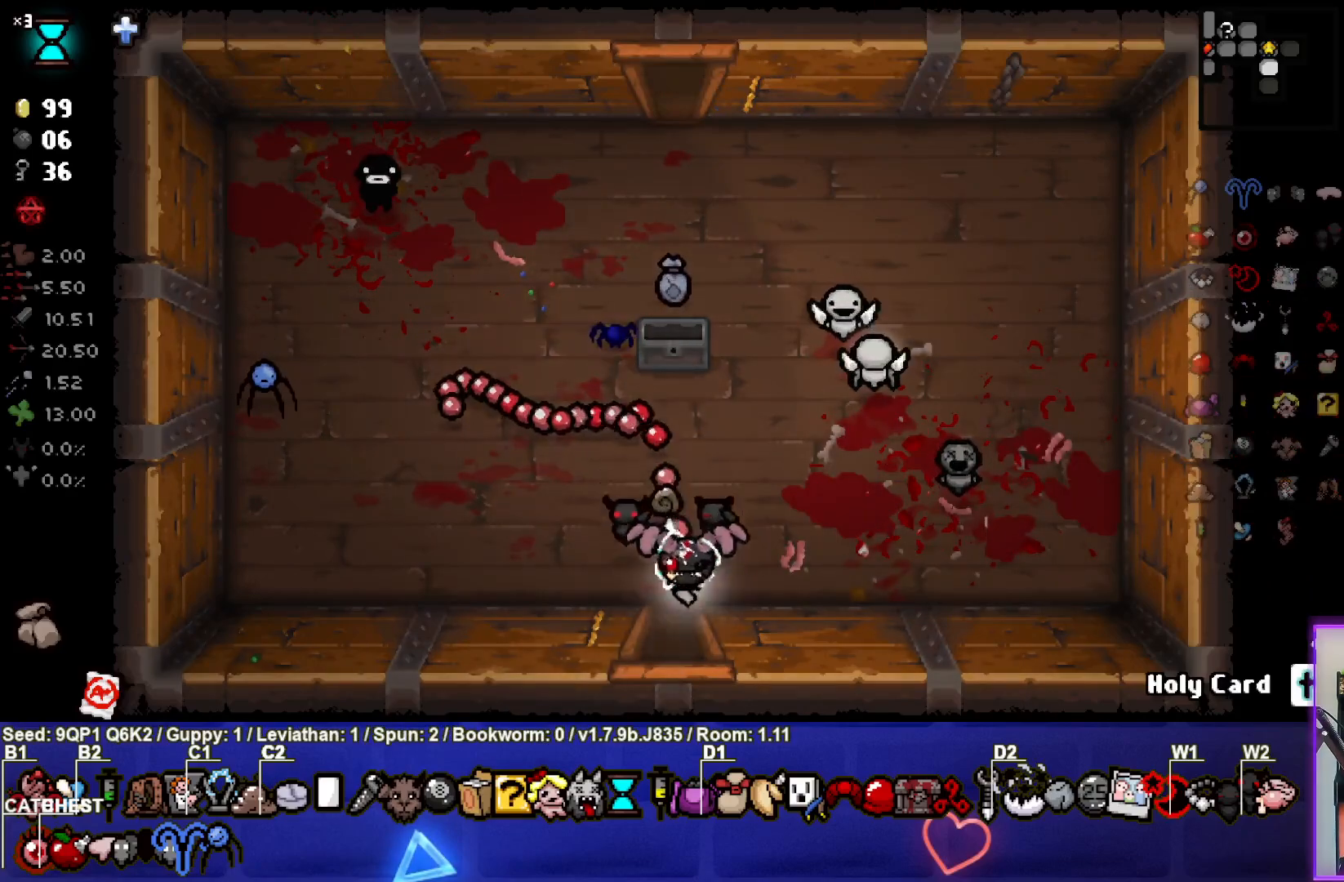
{"buttons": [], "left_stick": "center", "right_stick": "down", "events": [[183, "left_stick", "center"], [183, "right_stick", "down"]]}
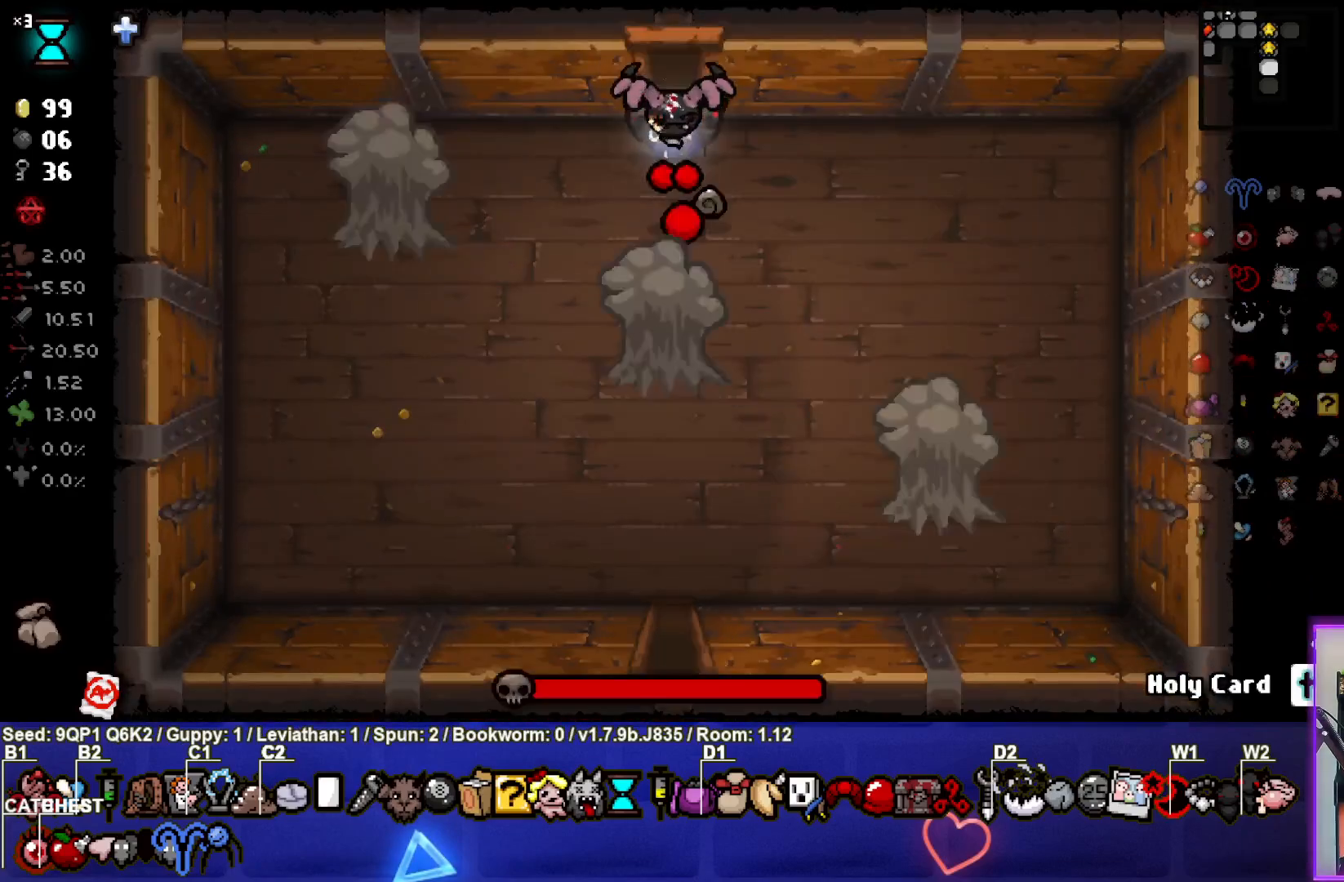
{"buttons": [], "left_stick": "center", "right_stick": "down", "events": [[150, "left_stick", "down-left"], [283, "left_stick", "center"], [383, "left_stick", "up-right"], [433, "left_stick", "center"]]}
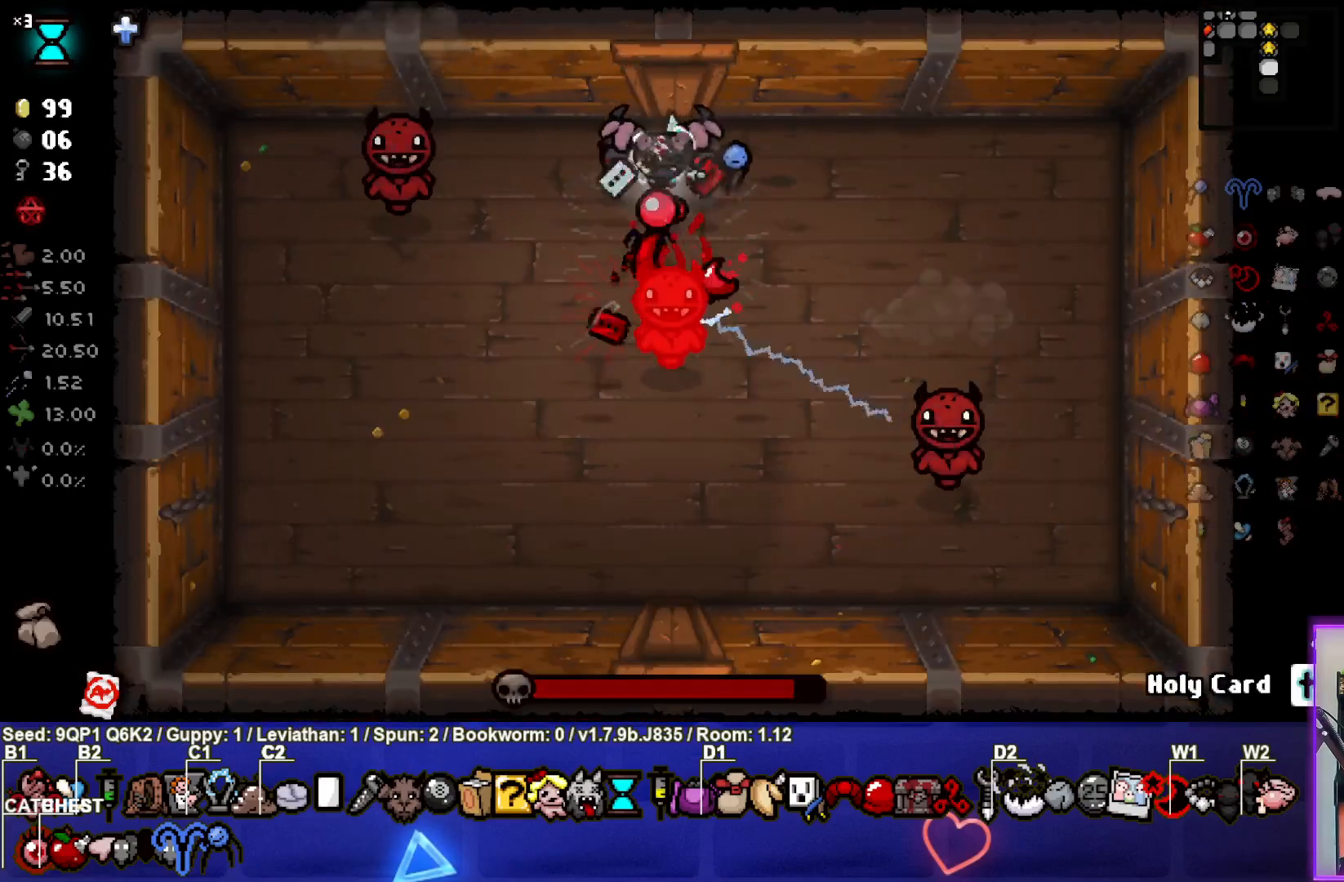
{"buttons": [], "left_stick": "center", "right_stick": "down", "events": []}
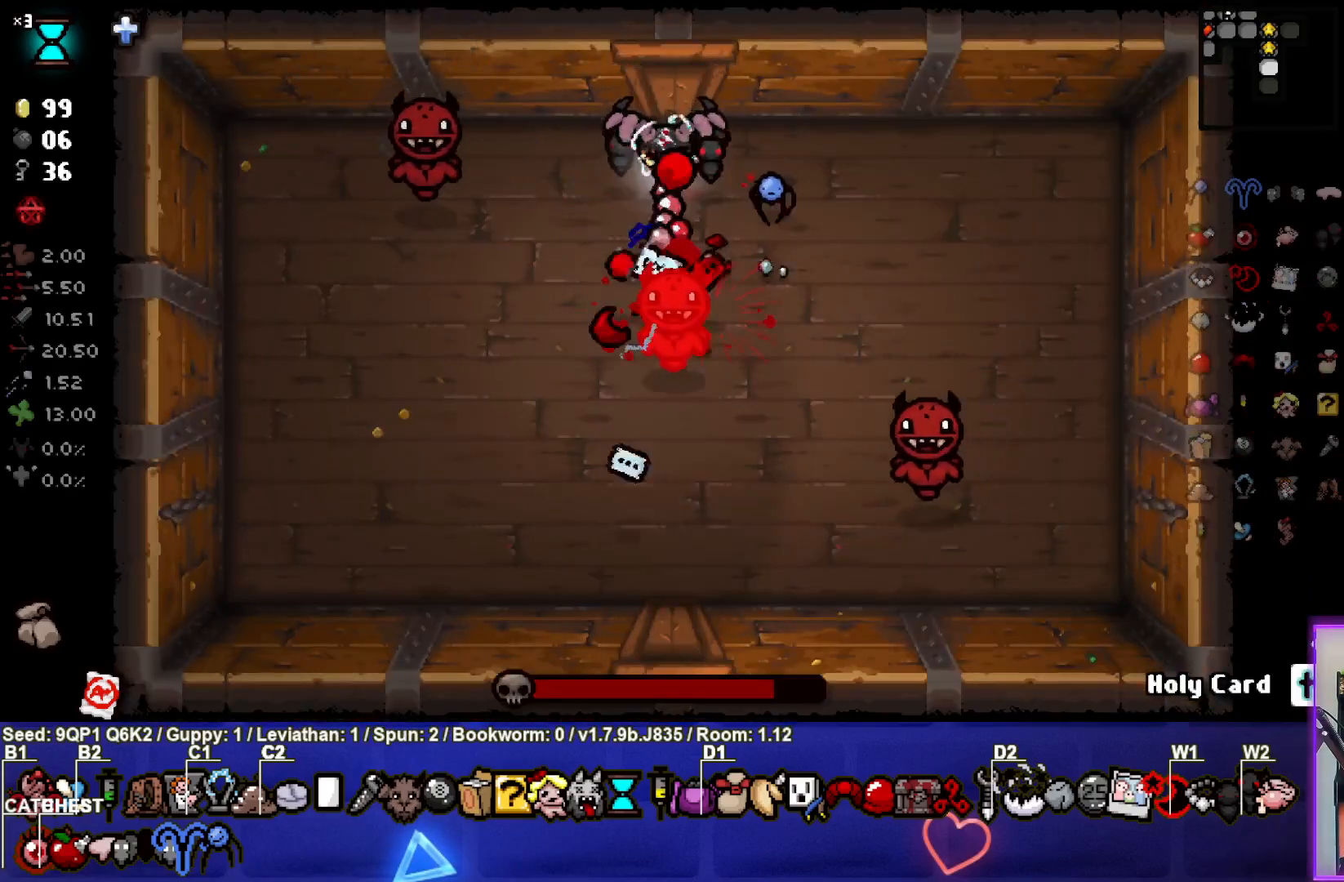
{"buttons": [], "left_stick": "center", "right_stick": "down", "events": []}
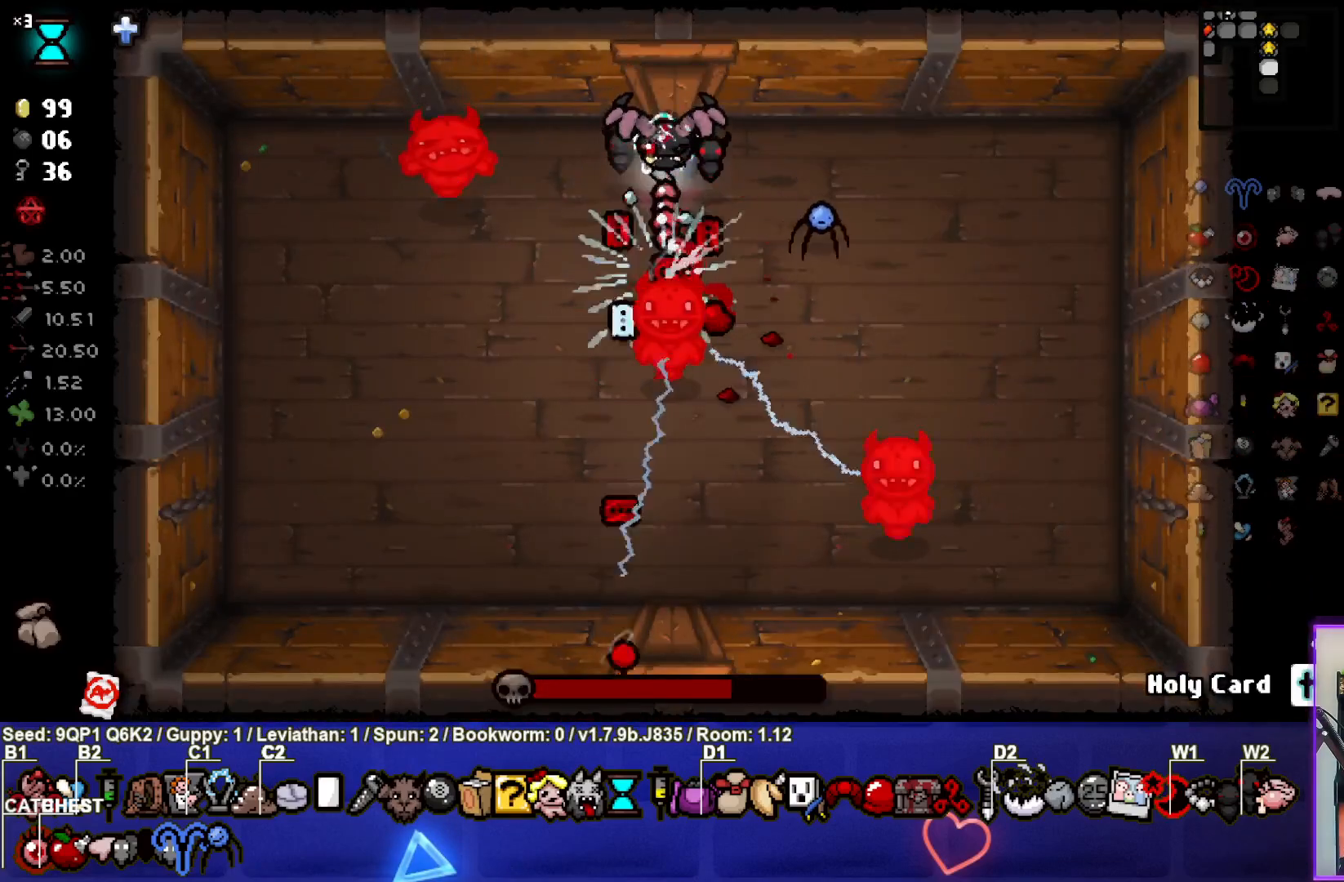
{"buttons": [], "left_stick": "right", "right_stick": "down", "events": [[67, "left_stick", "right"]]}
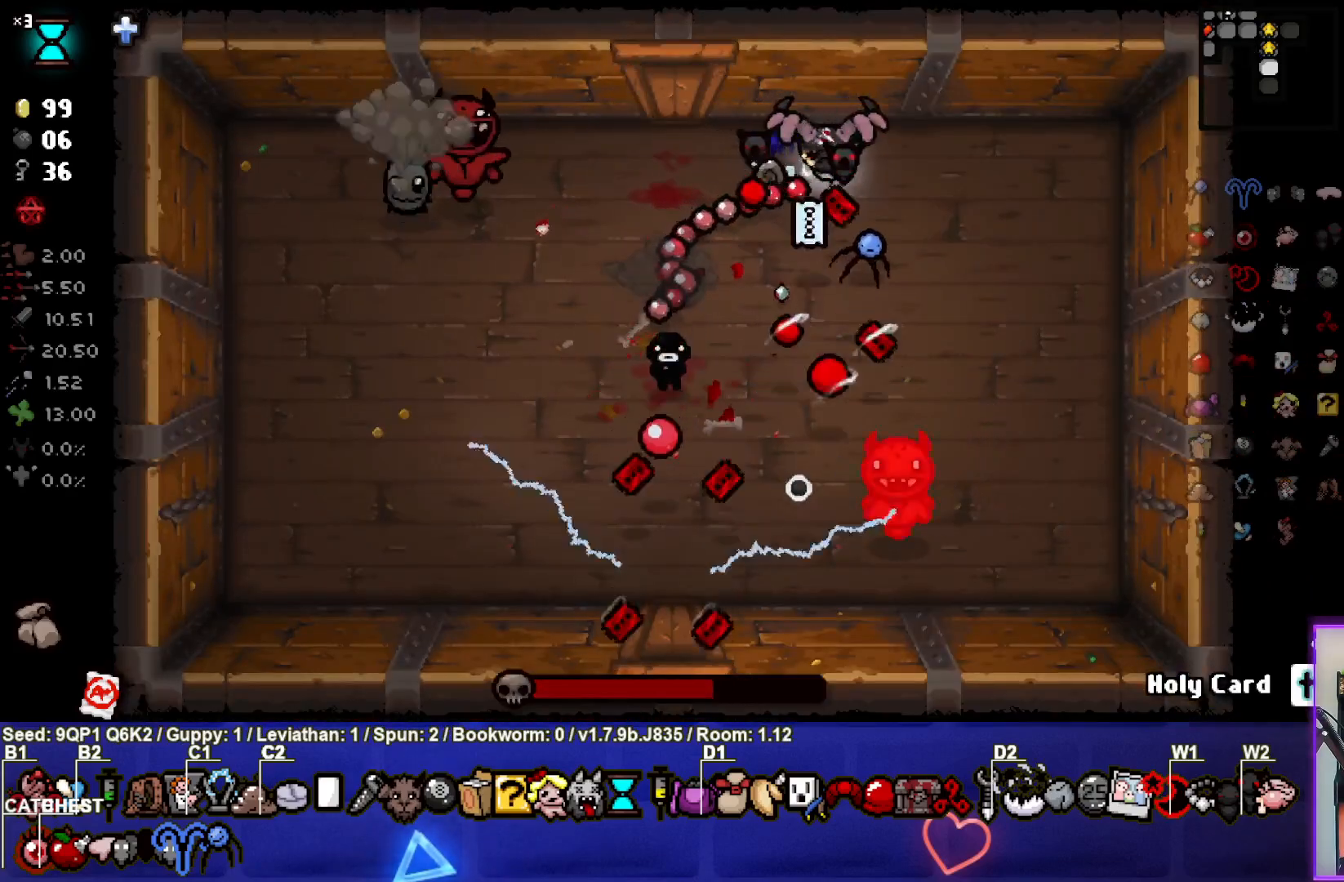
{"buttons": [], "left_stick": "center", "right_stick": "down", "events": [[83, "left_stick", "center"], [267, "left_stick", "left"], [400, "left_stick", "center"]]}
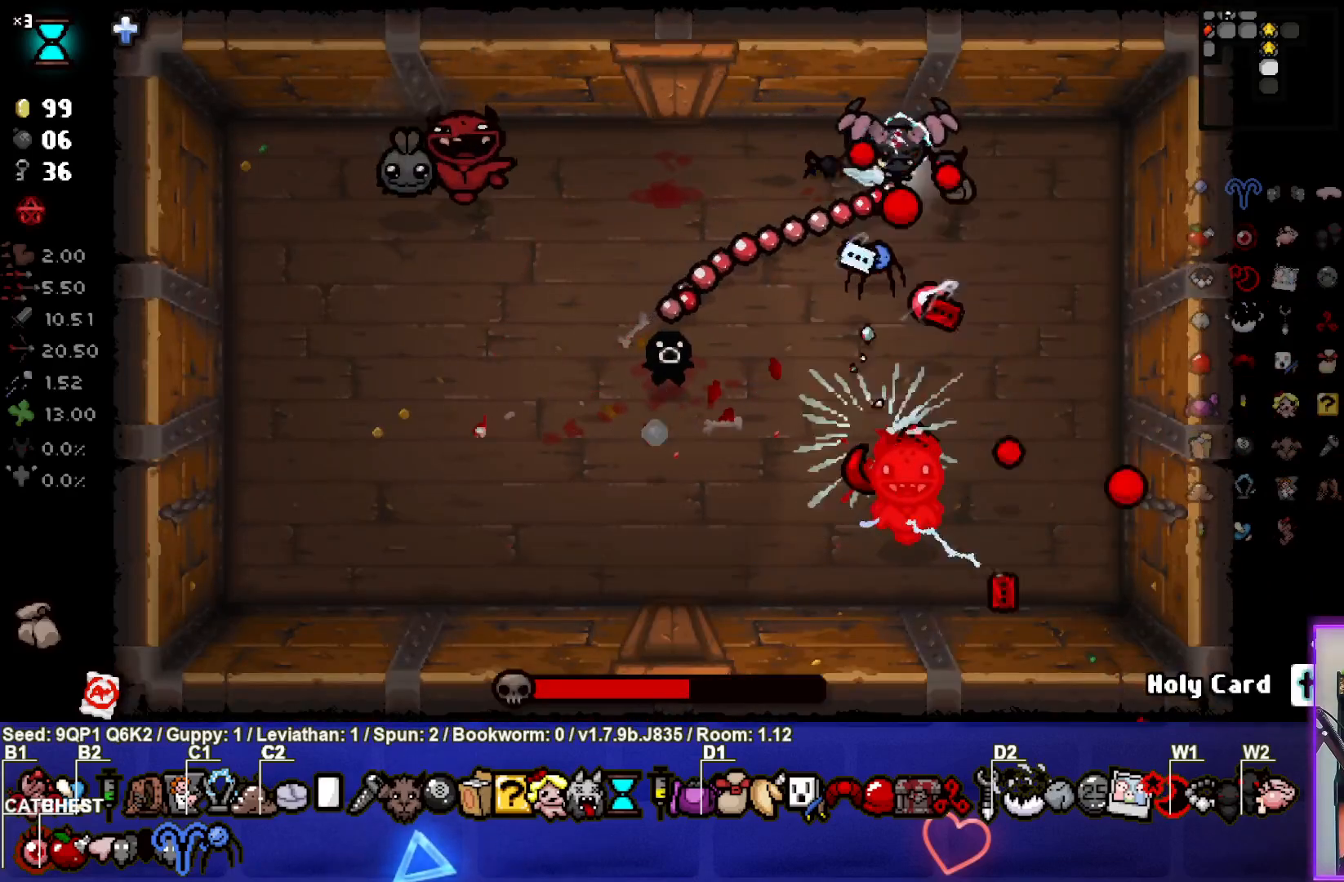
{"buttons": [], "left_stick": "center", "right_stick": "down", "events": [[333, "left_stick", "up-right"], [433, "left_stick", "center"]]}
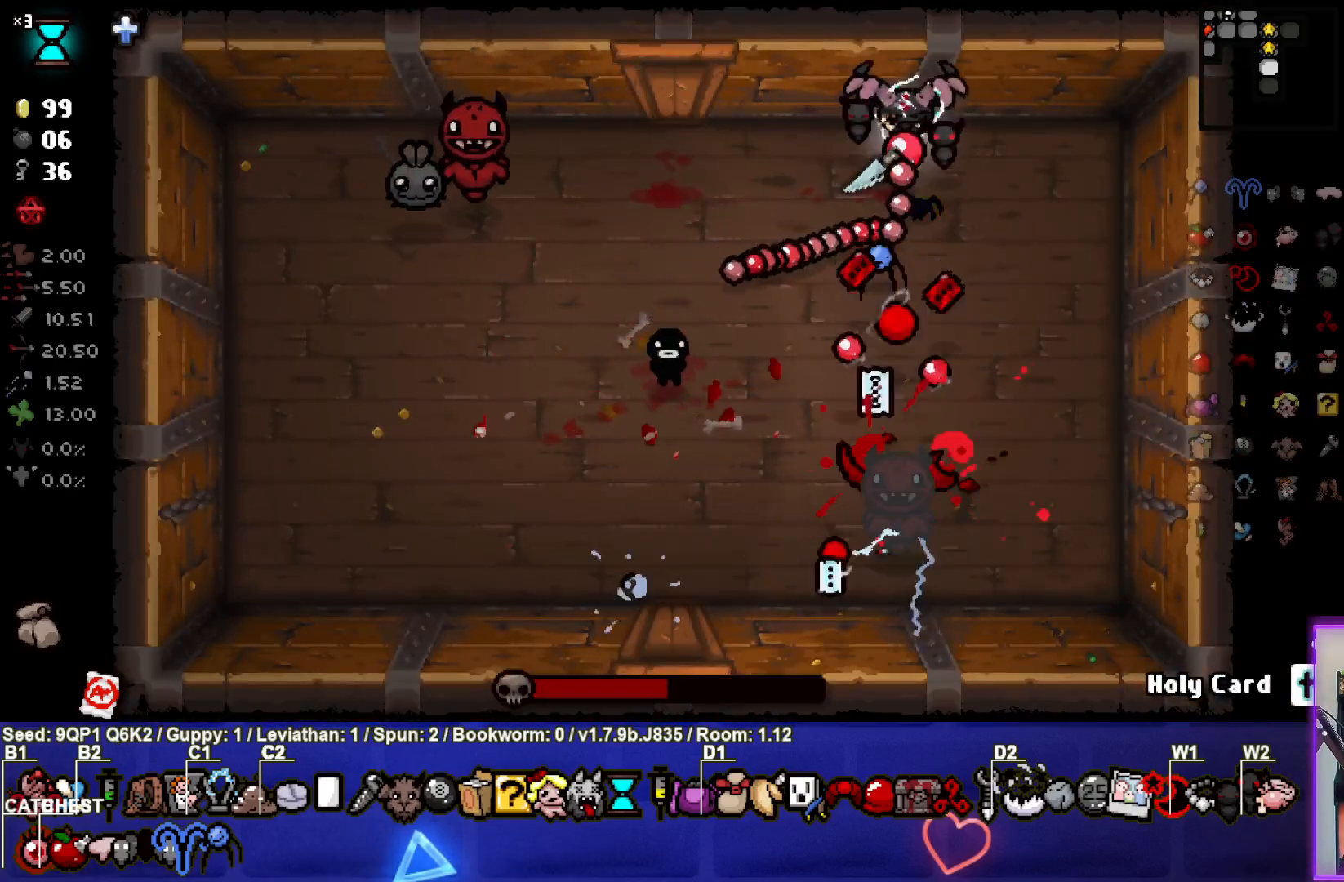
{"buttons": [], "left_stick": "down-right", "right_stick": "down", "events": [[467, "left_stick", "down-right"]]}
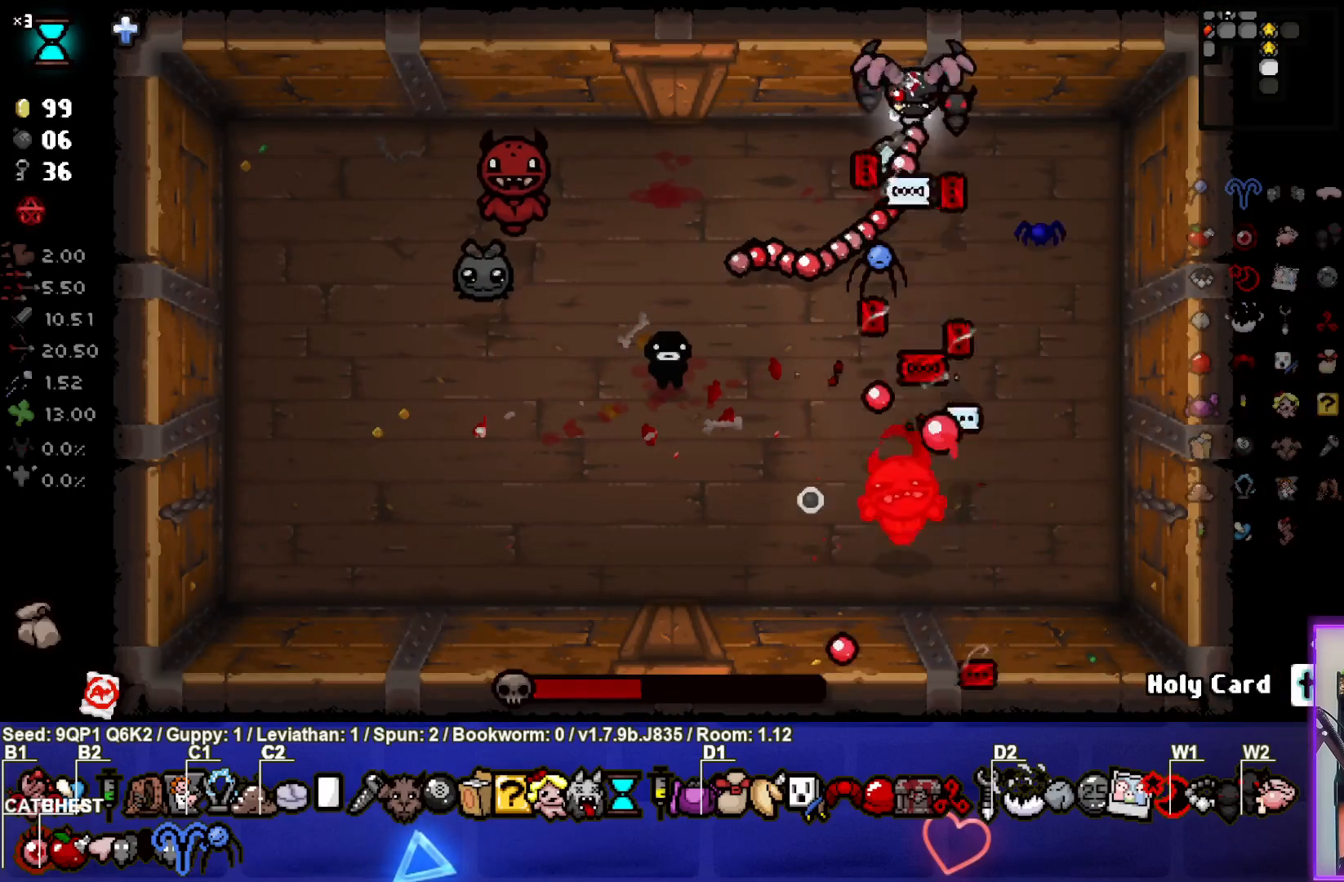
{"buttons": ["SQUARE"], "left_stick": "down-right", "right_stick": "center", "events": [[83, "right_stick", "center"], [217, "SQUARE", "down"], [383, "left_stick", "center"], [450, "left_stick", "down-right"]]}
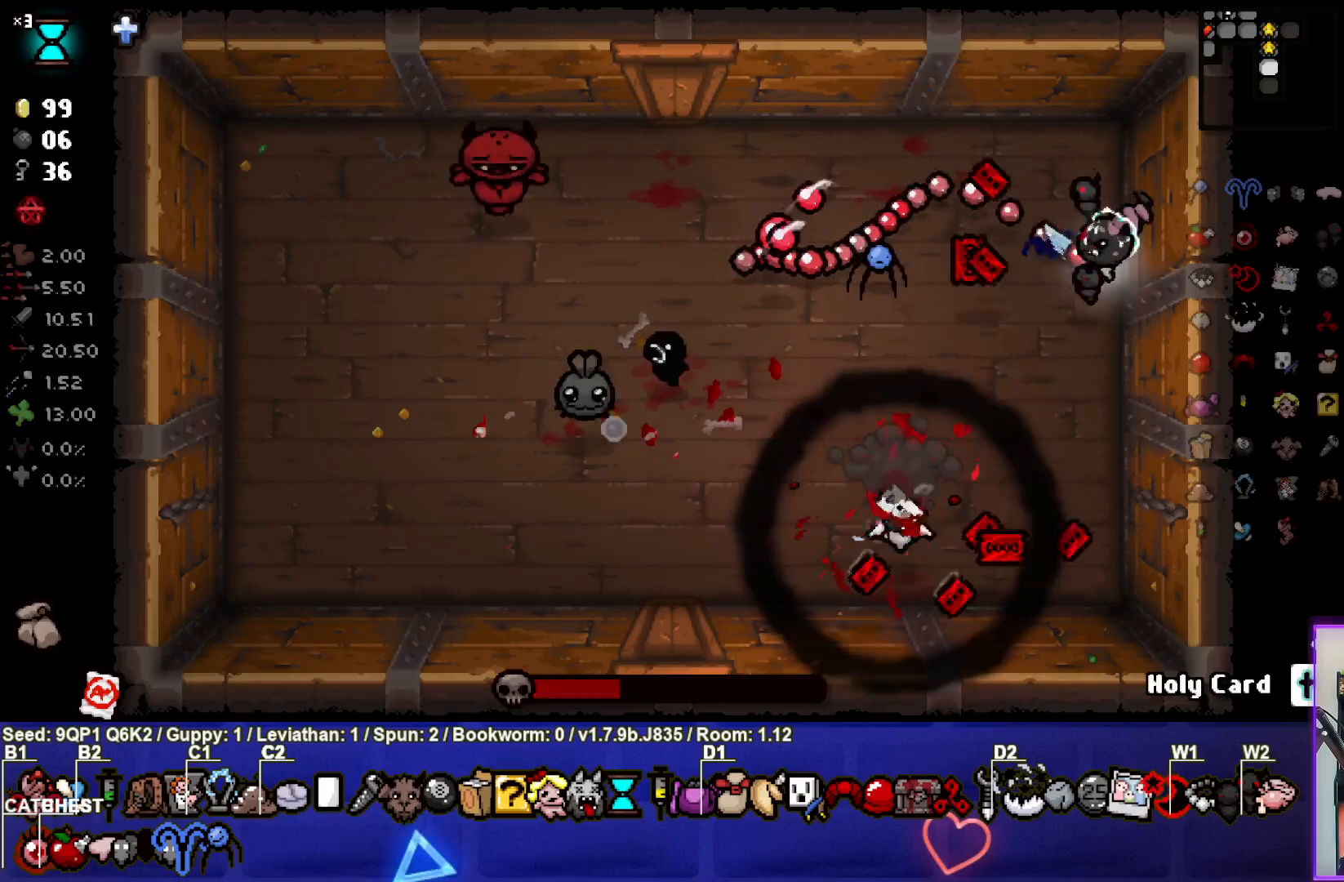
{"buttons": ["SQUARE"], "left_stick": "center", "right_stick": "center", "events": [[67, "left_stick", "up-right"], [150, "left_stick", "center"], [200, "left_stick", "down-left"], [383, "left_stick", "center"]]}
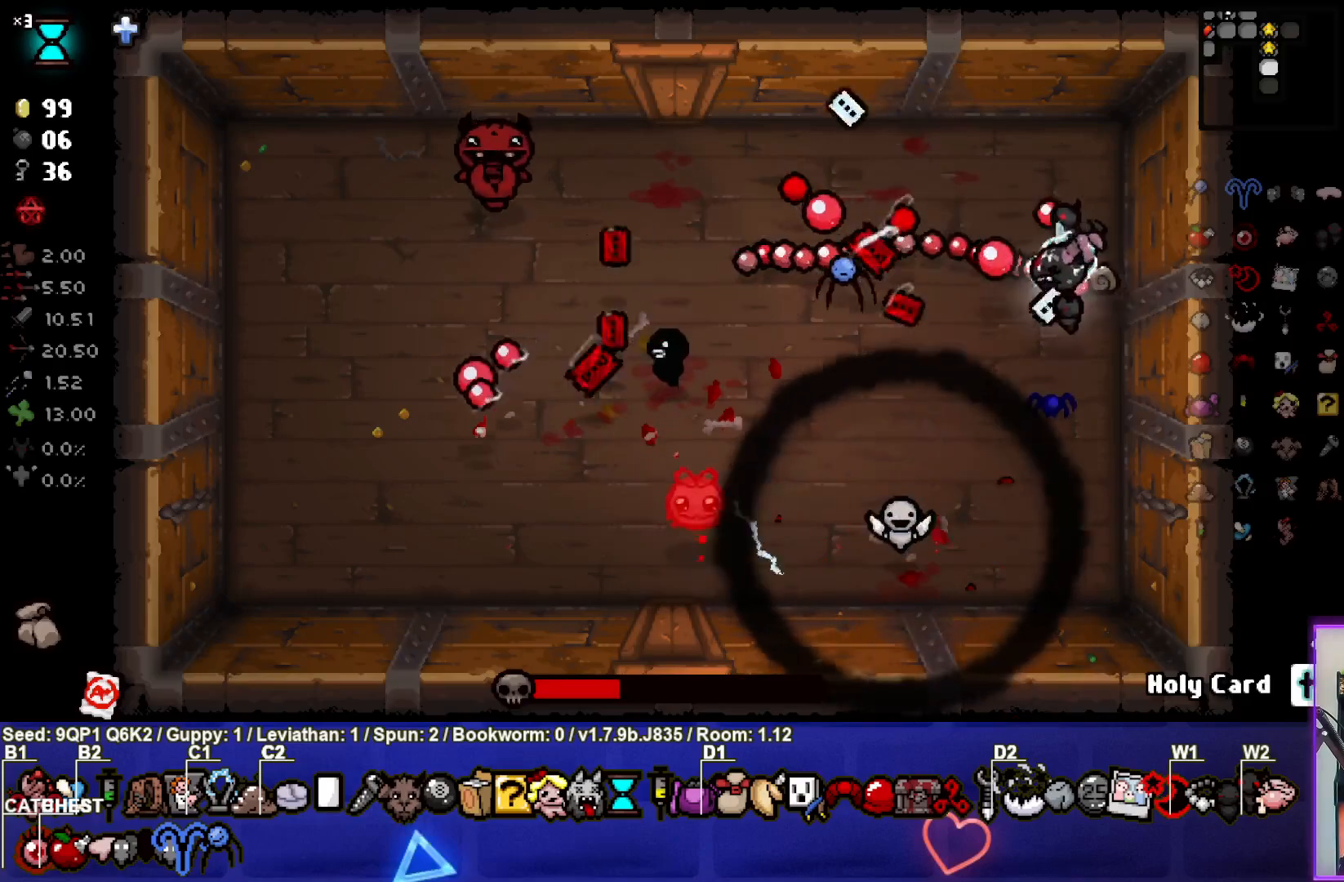
{"buttons": [], "left_stick": "up-left", "right_stick": "center", "events": [[33, "left_stick", "down-left"], [200, "left_stick", "up-left"], [233, "SQUARE", "up"], [317, "SQUARE", "down"], [433, "SQUARE", "up"]]}
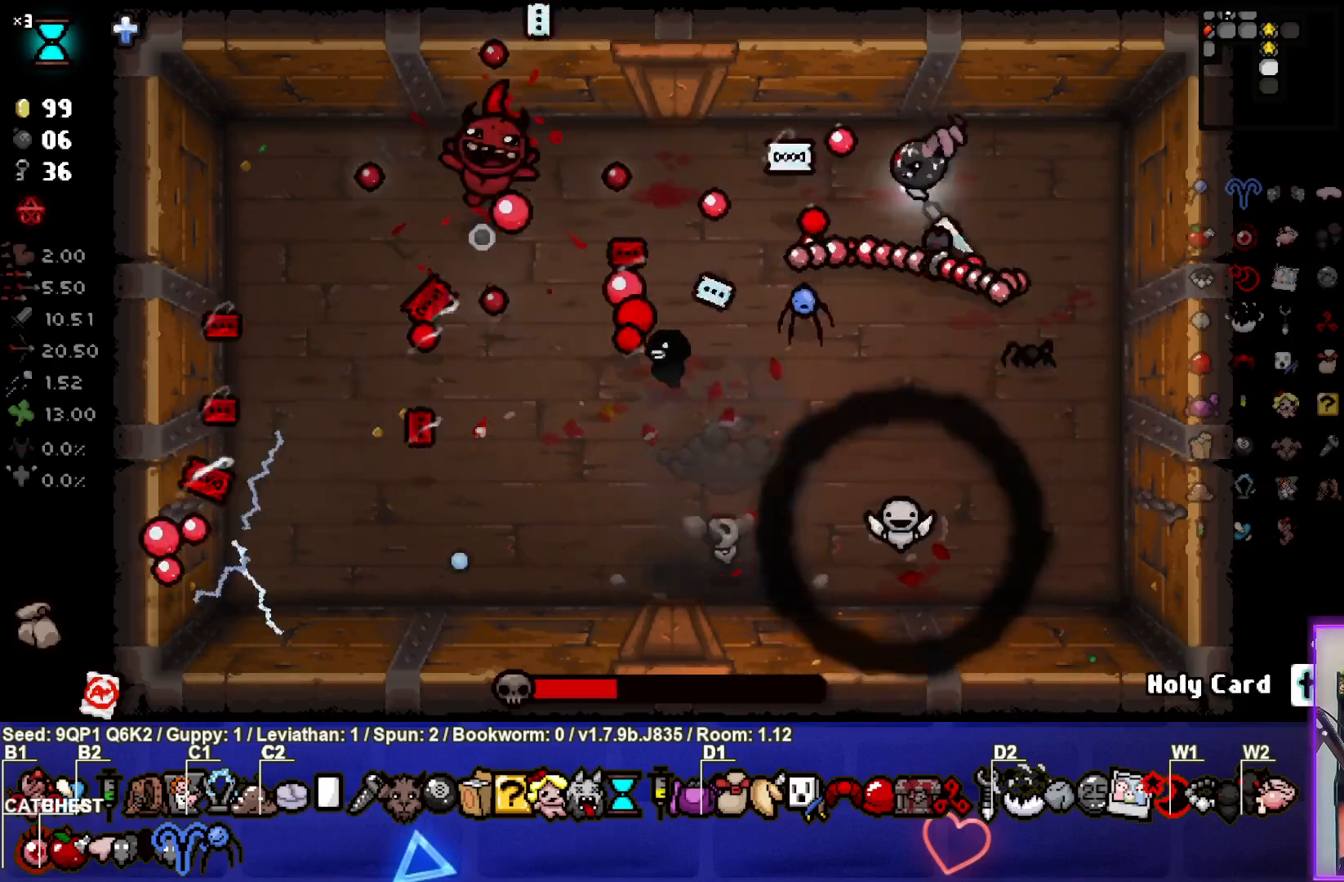
{"buttons": ["SQUARE"], "left_stick": "down", "right_stick": "center", "events": [[67, "SQUARE", "down"], [167, "left_stick", "right"], [350, "left_stick", "down-right"], [500, "left_stick", "down"]]}
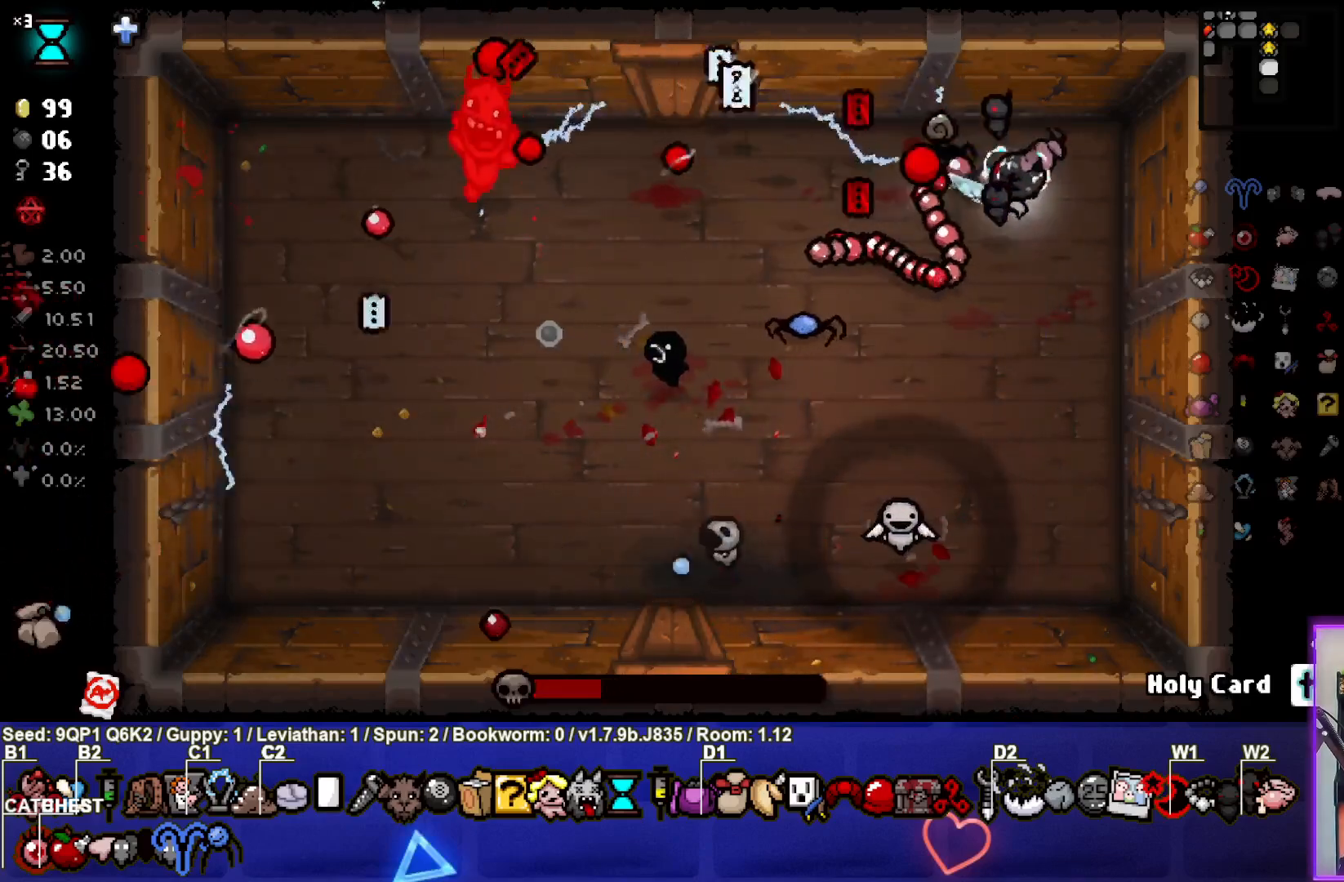
{"buttons": ["SQUARE"], "left_stick": "center", "right_stick": "center", "events": [[200, "SQUARE", "up"], [200, "left_stick", "left"], [267, "SQUARE", "down"], [267, "left_stick", "up-left"], [467, "left_stick", "center"]]}
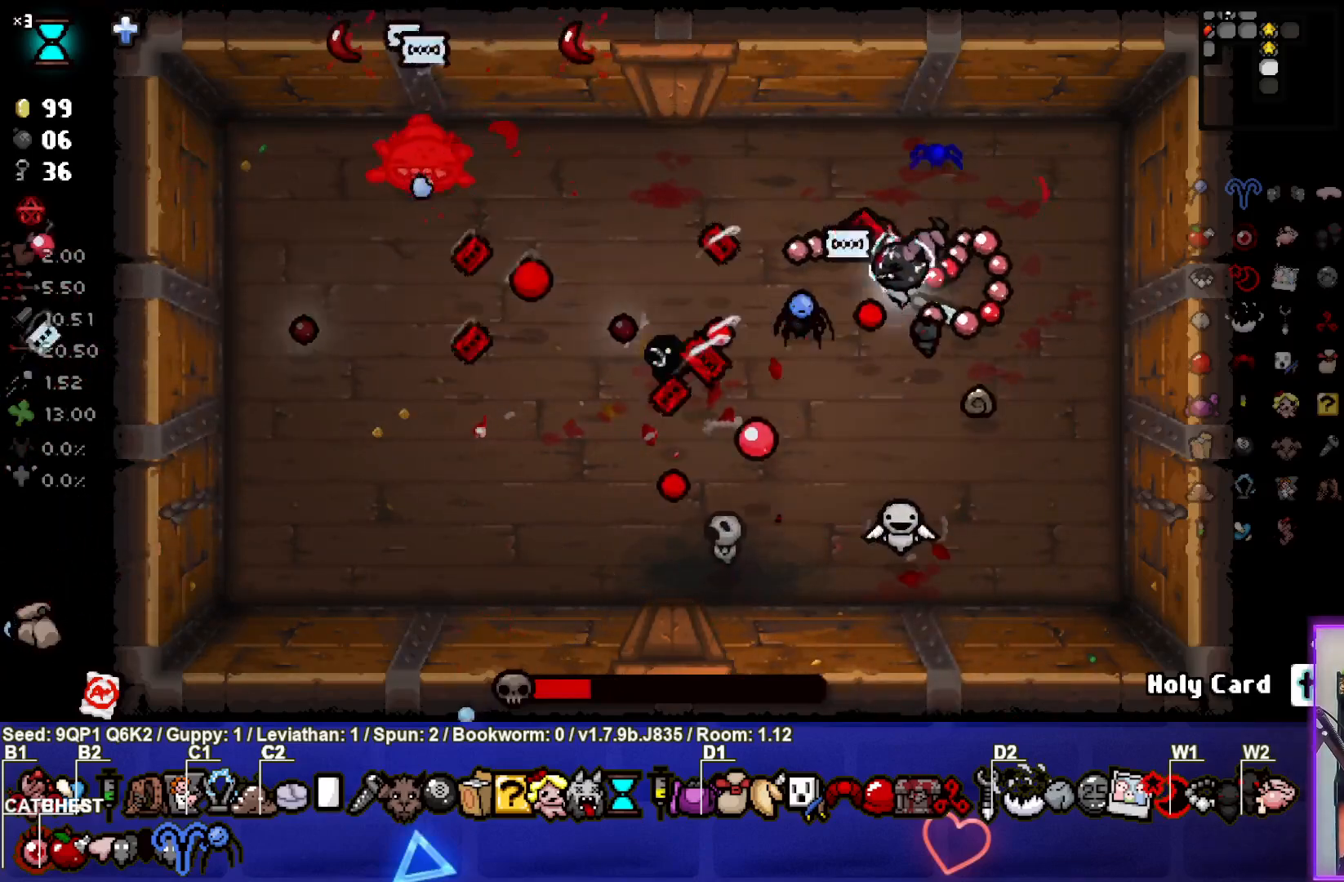
{"buttons": ["SQUARE"], "left_stick": "right", "right_stick": "center", "events": [[50, "left_stick", "up-right"], [133, "left_stick", "up-left"], [200, "left_stick", "left"], [417, "left_stick", "right"]]}
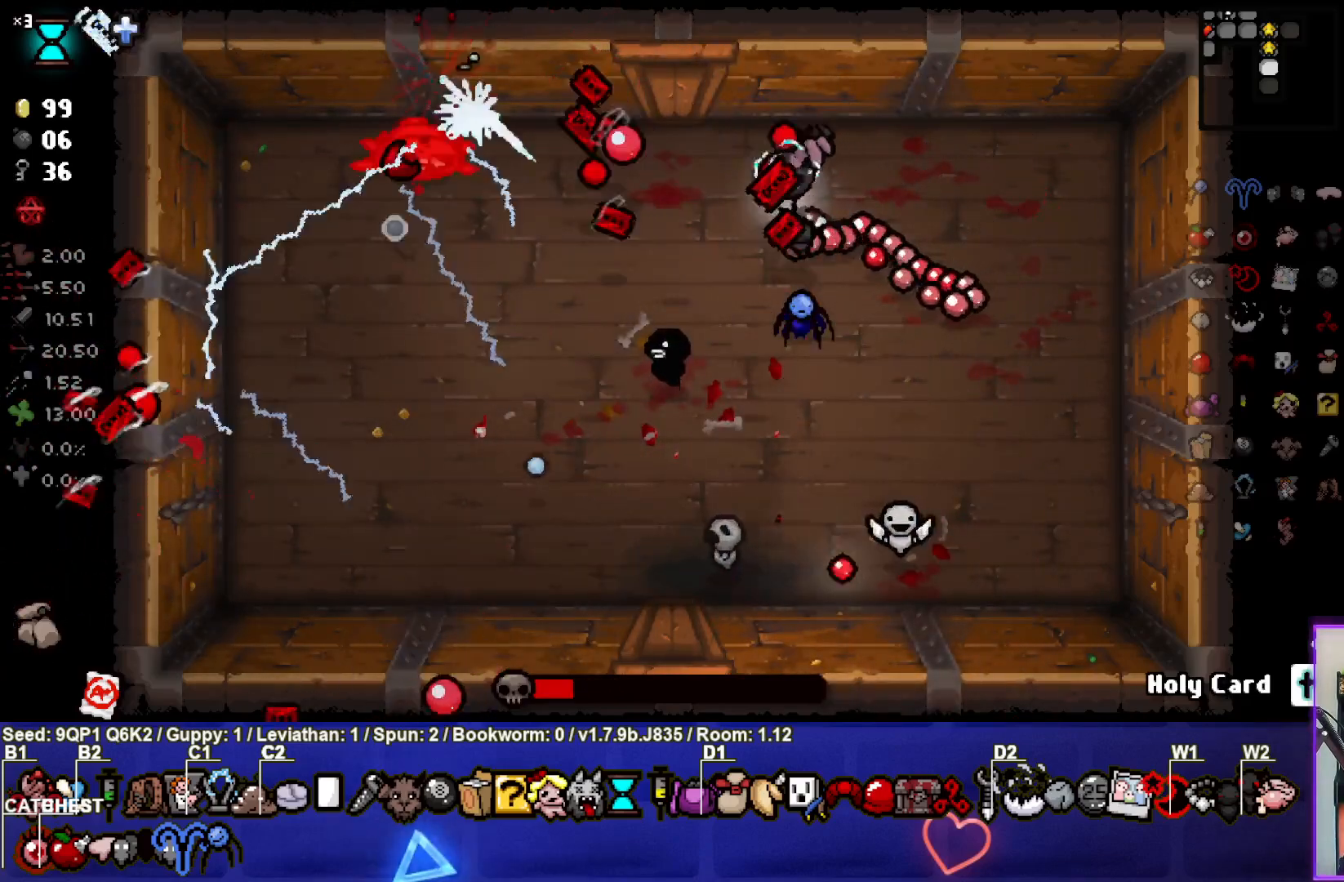
{"buttons": [], "left_stick": "down-left", "right_stick": "center", "events": [[133, "left_stick", "down-right"], [417, "SQUARE", "up"], [417, "left_stick", "down-left"]]}
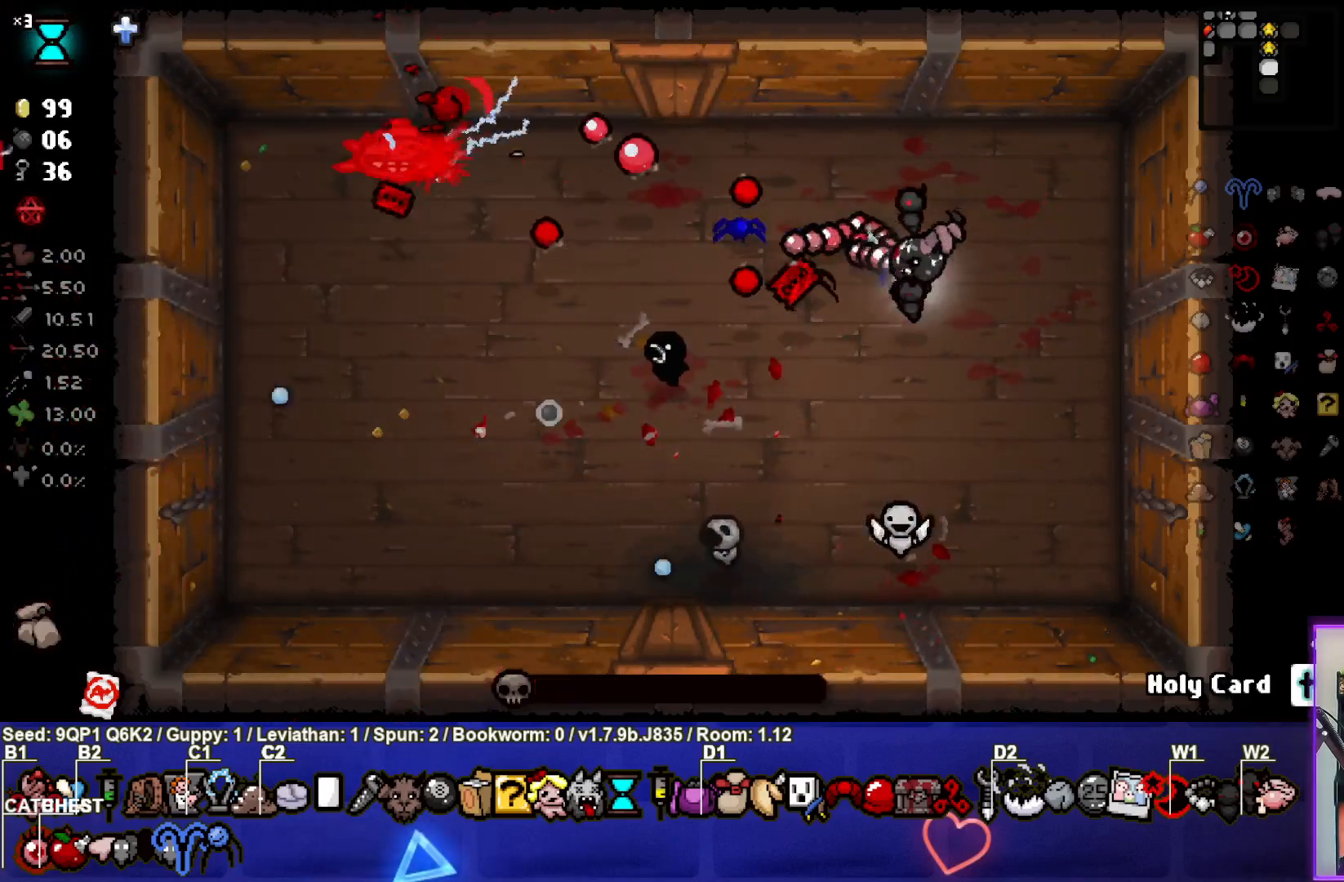
{"buttons": ["SQUARE"], "left_stick": "right", "right_stick": "center", "events": [[50, "SQUARE", "down"], [83, "left_stick", "up-left"], [367, "left_stick", "center"], [450, "left_stick", "right"]]}
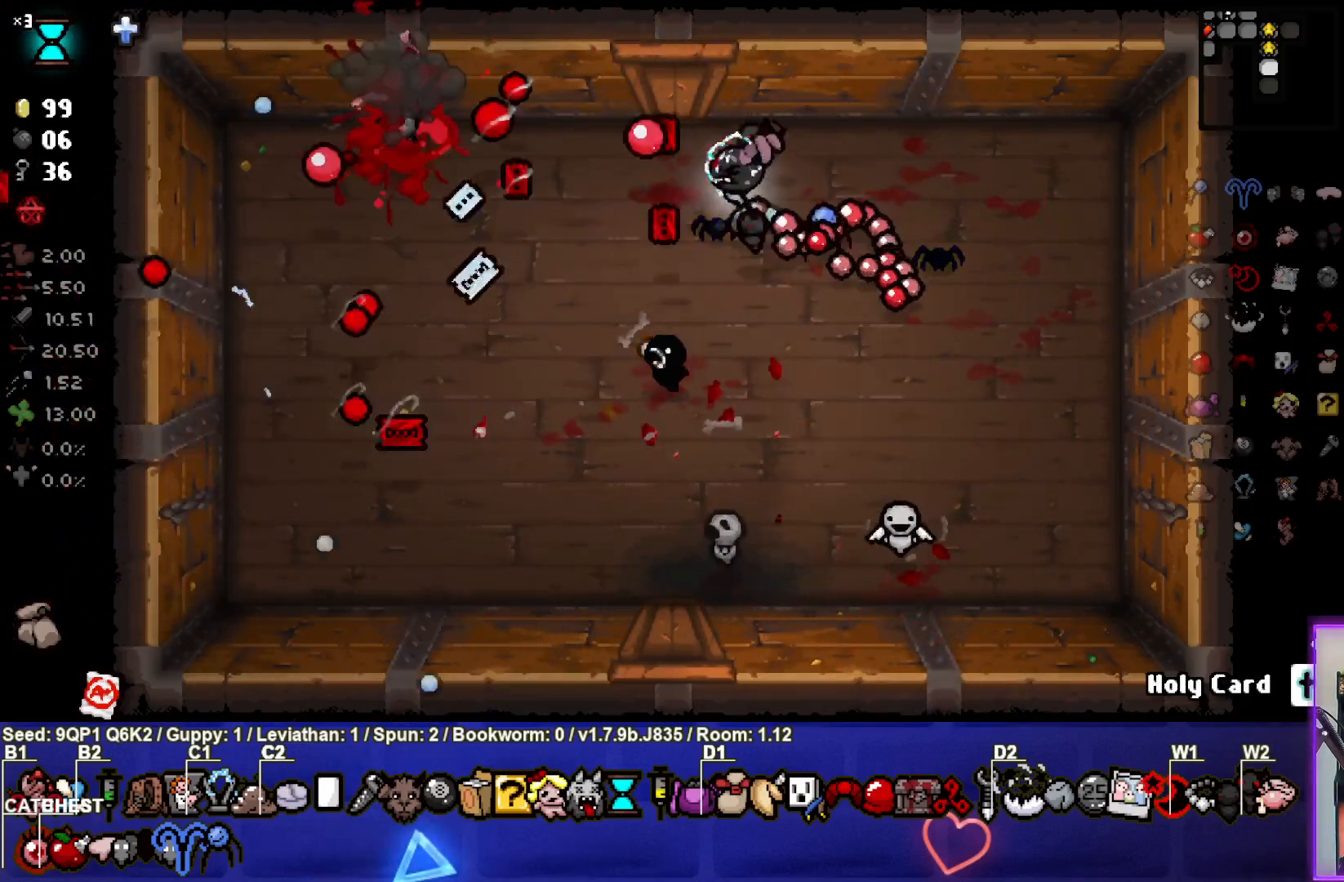
{"buttons": [], "left_stick": "down", "right_stick": "center", "events": [[100, "left_stick", "center"], [233, "left_stick", "right"], [317, "SQUARE", "up"], [467, "left_stick", "down"]]}
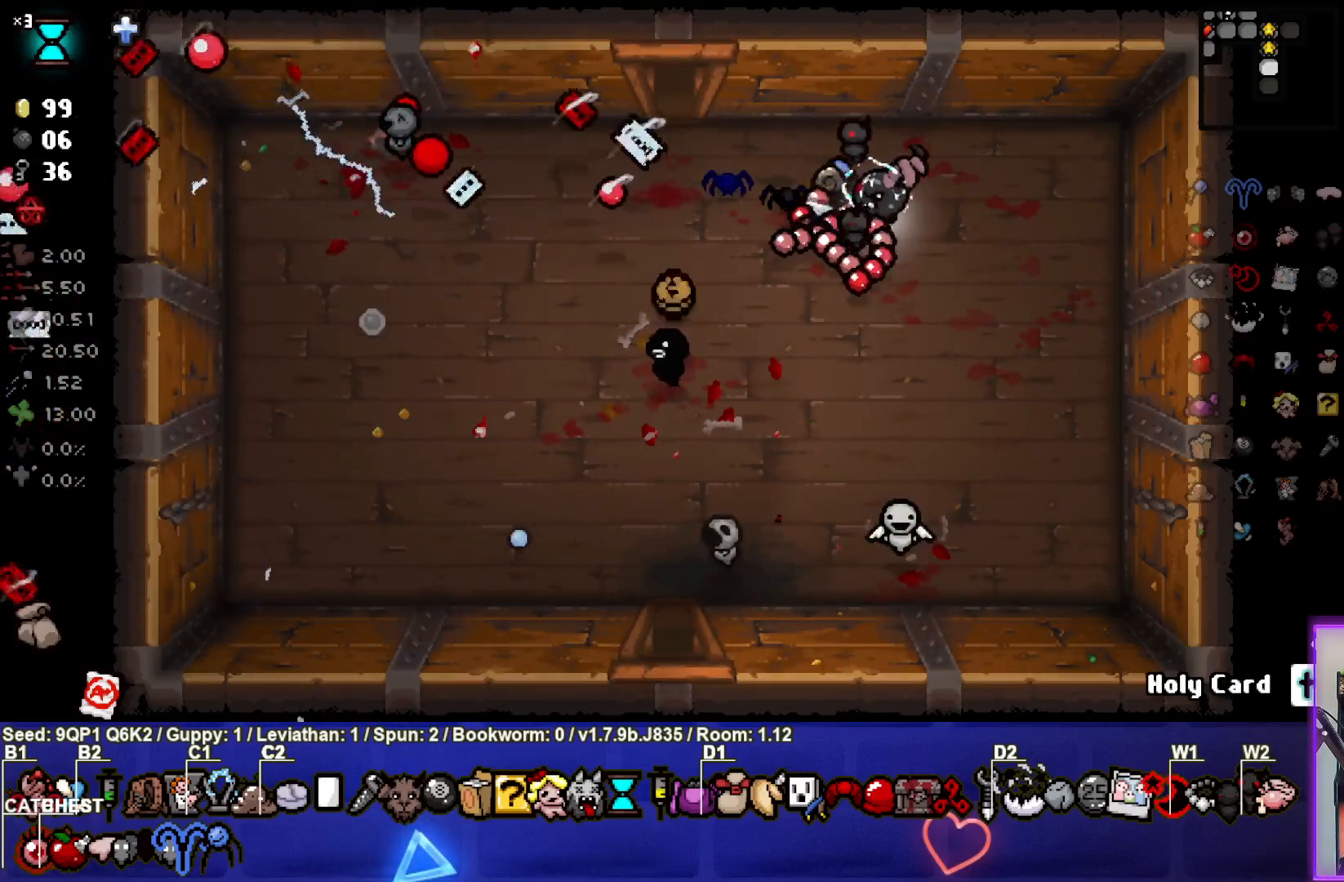
{"buttons": [], "left_stick": "left", "right_stick": "center", "events": [[83, "left_stick", "center"], [200, "left_stick", "down-left"], [367, "left_stick", "left"]]}
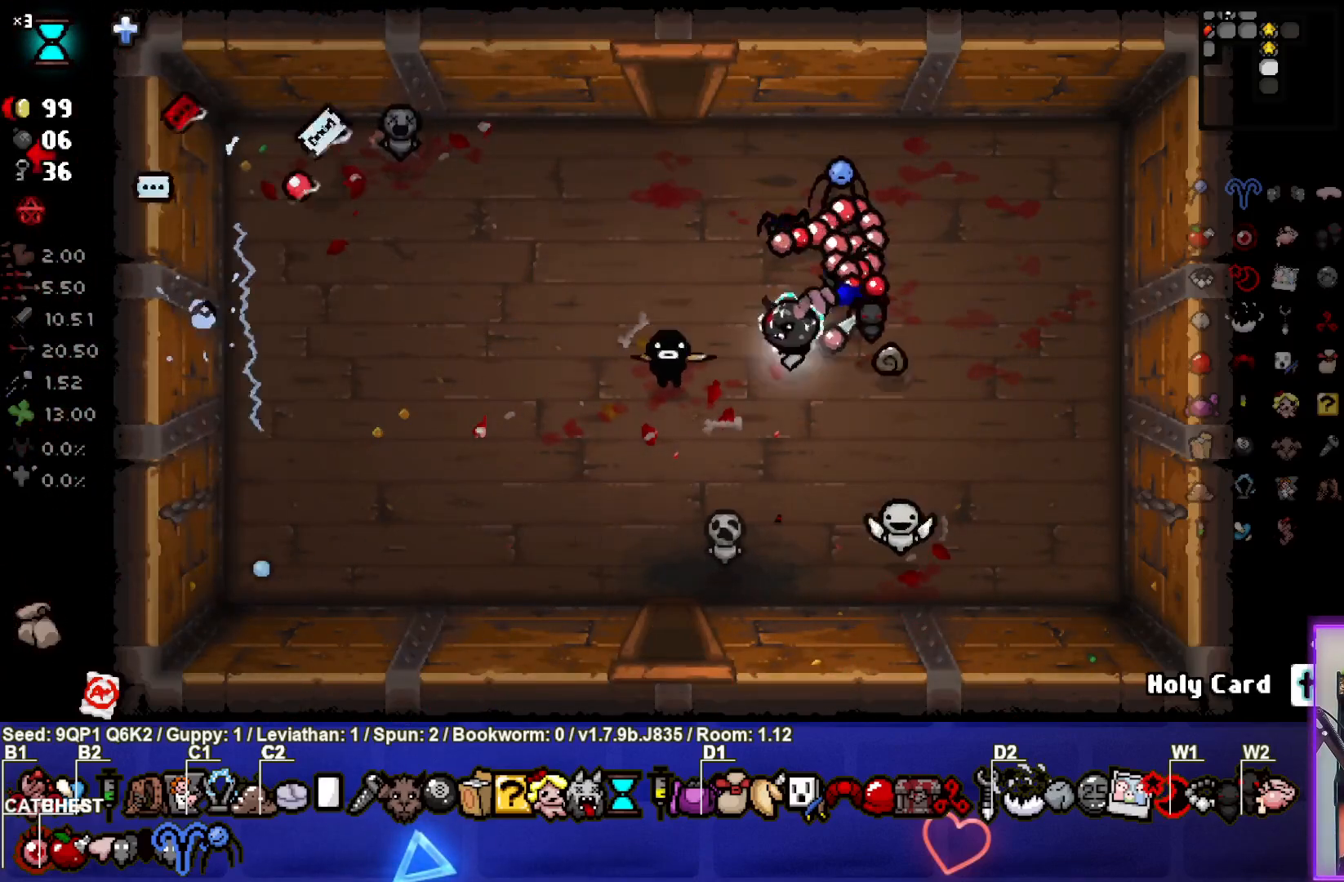
{"buttons": [], "left_stick": "down", "right_stick": "center", "events": [[100, "left_stick", "center"], [150, "left_stick", "down"]]}
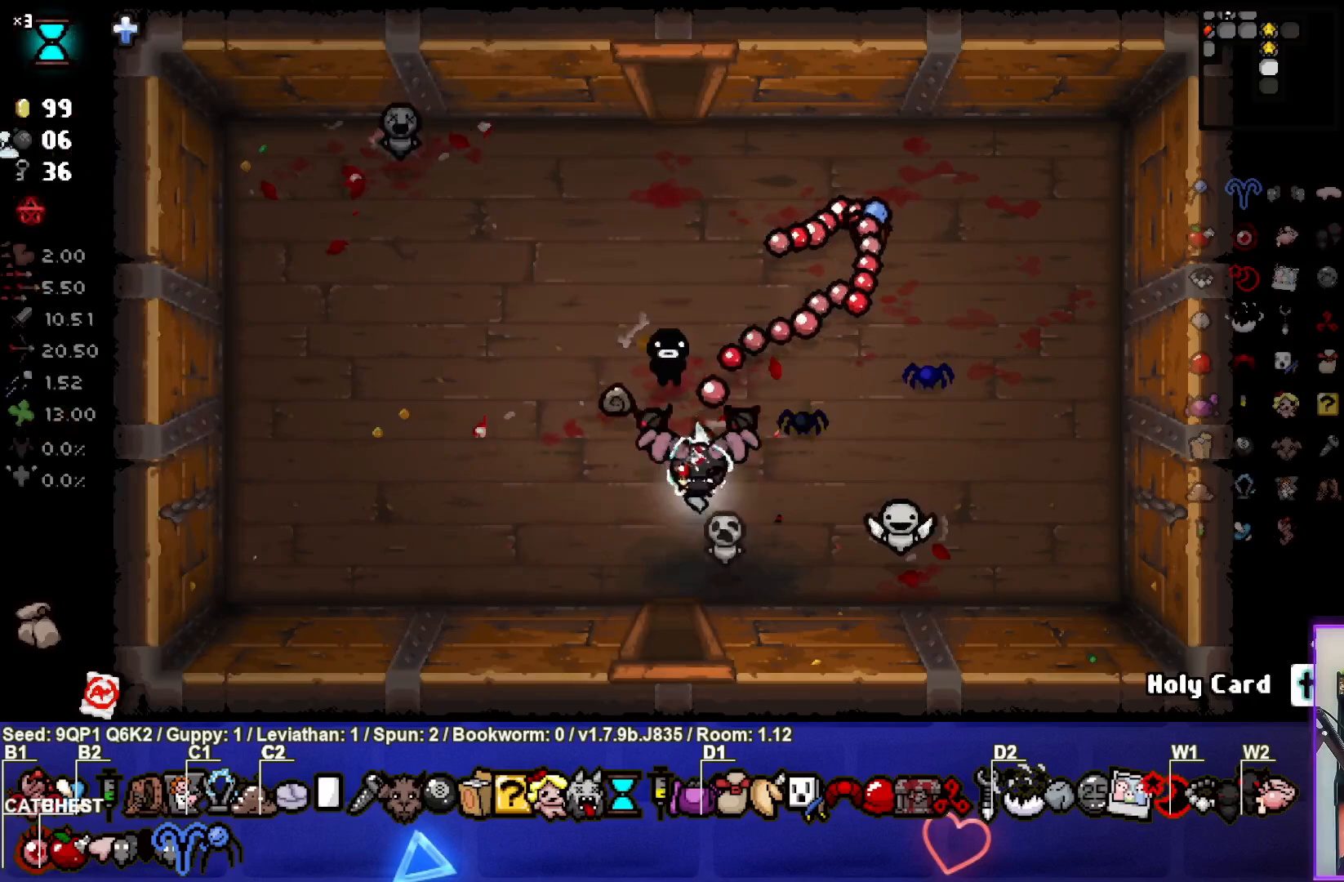
{"buttons": [], "left_stick": "center", "right_stick": "center", "events": [[383, "left_stick", "center"]]}
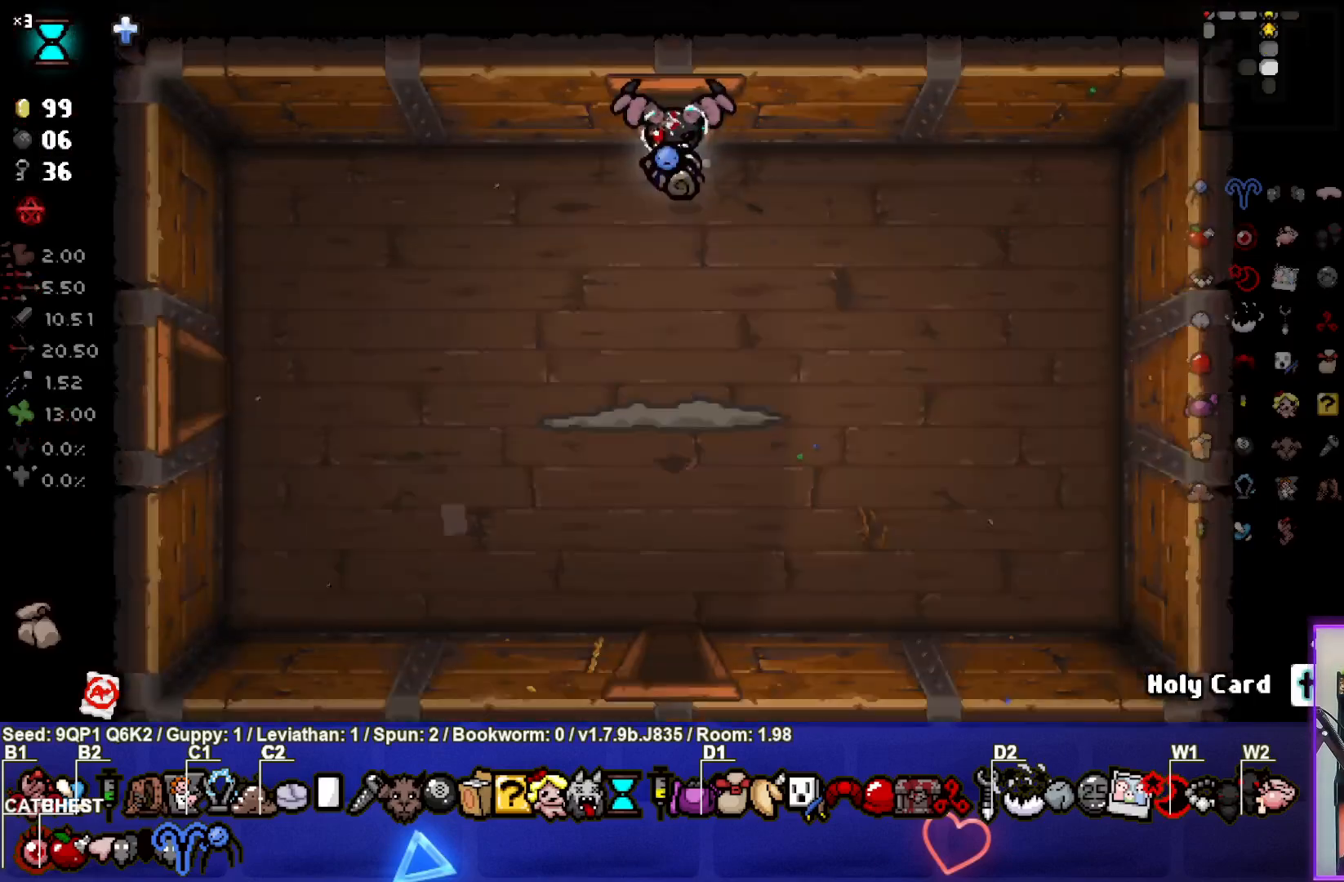
{"buttons": [], "left_stick": "down", "right_stick": "down", "events": [[50, "right_stick", "down"], [450, "left_stick", "down"]]}
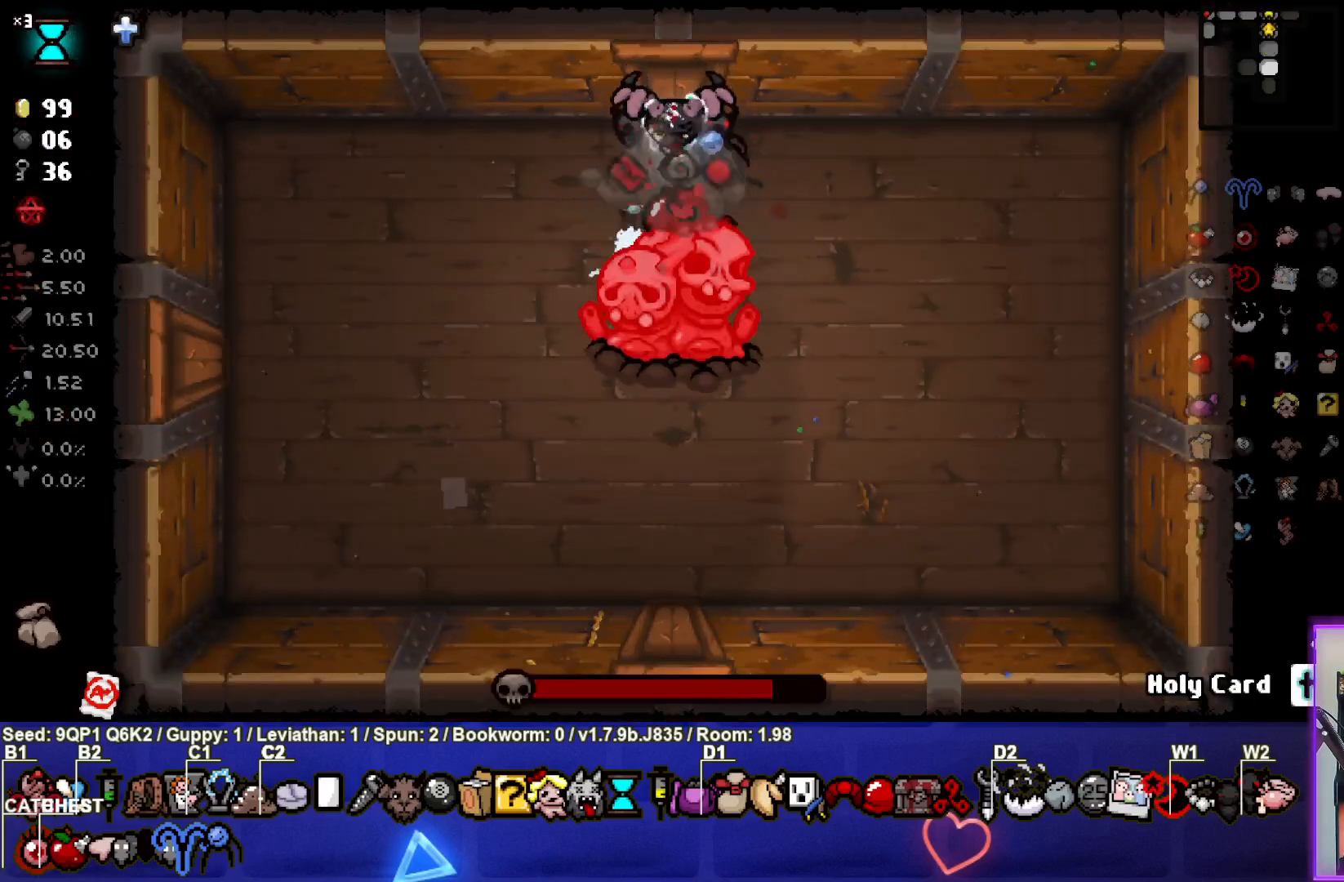
{"buttons": [], "left_stick": "center", "right_stick": "down", "events": [[67, "left_stick", "center"]]}
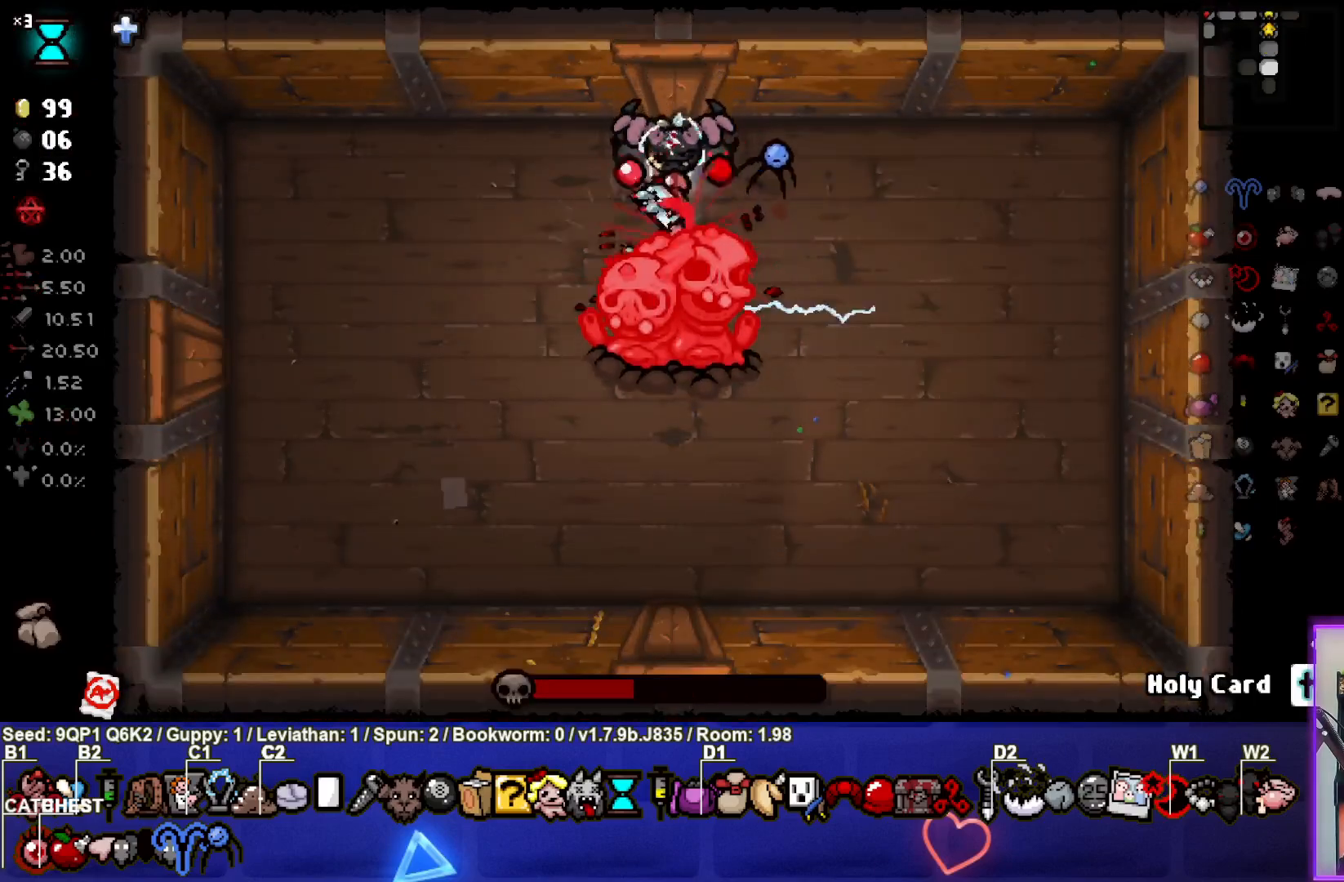
{"buttons": [], "left_stick": "center", "right_stick": "down", "events": []}
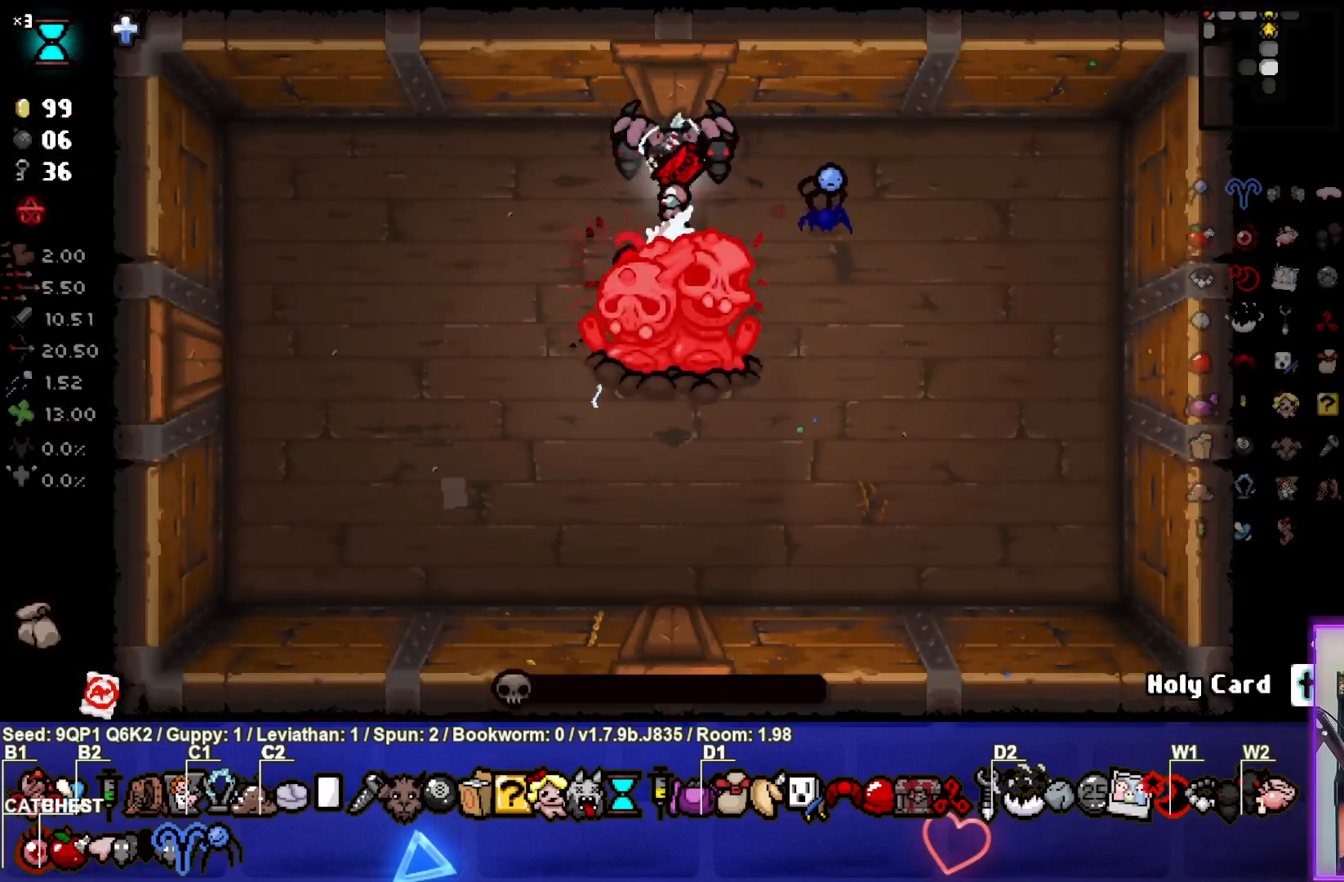
{"buttons": [], "left_stick": "left", "right_stick": "down", "events": [[433, "left_stick", "left"]]}
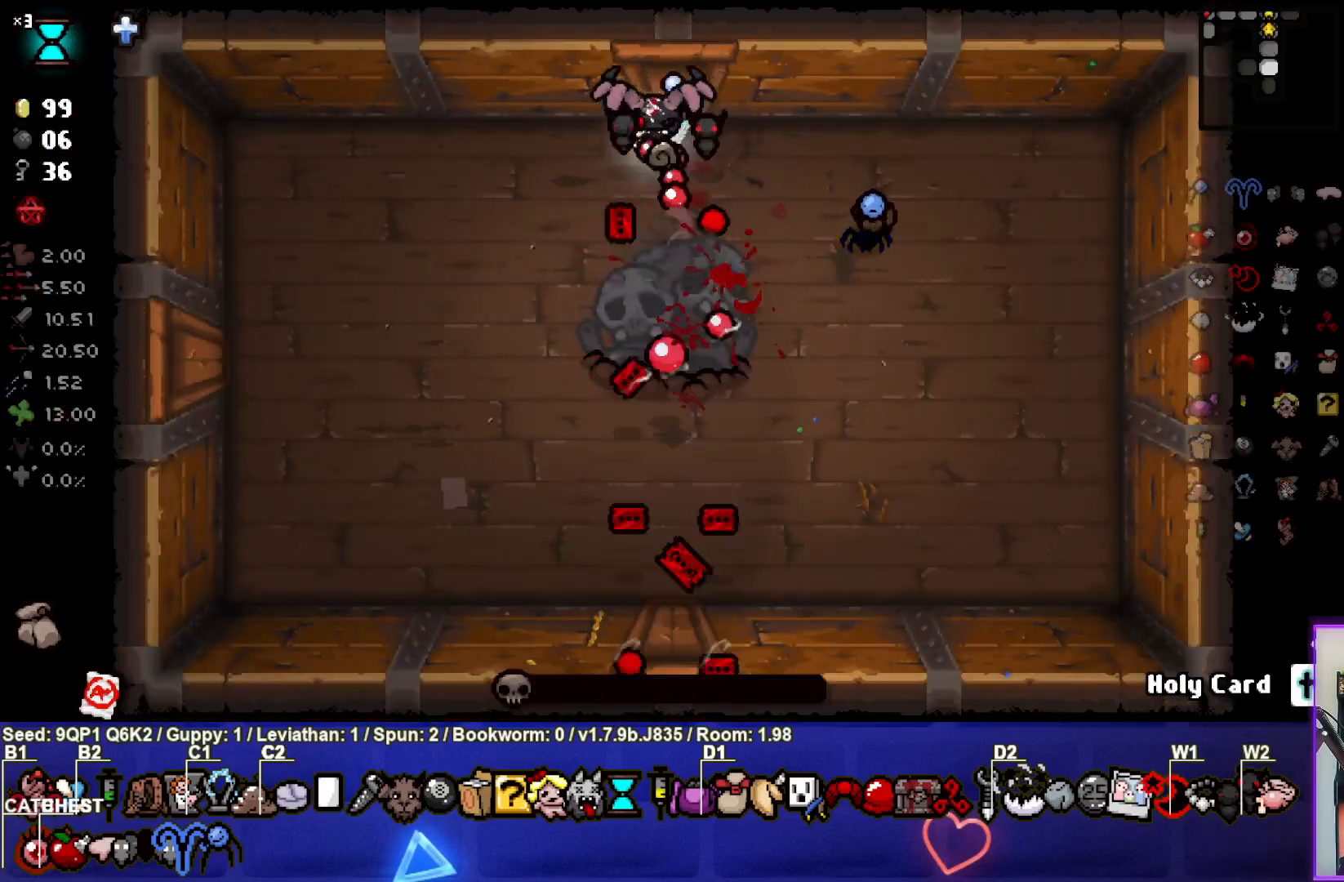
{"buttons": [], "left_stick": "center", "right_stick": "center", "events": [[33, "right_stick", "center"], [233, "left_stick", "down-left"], [500, "left_stick", "center"]]}
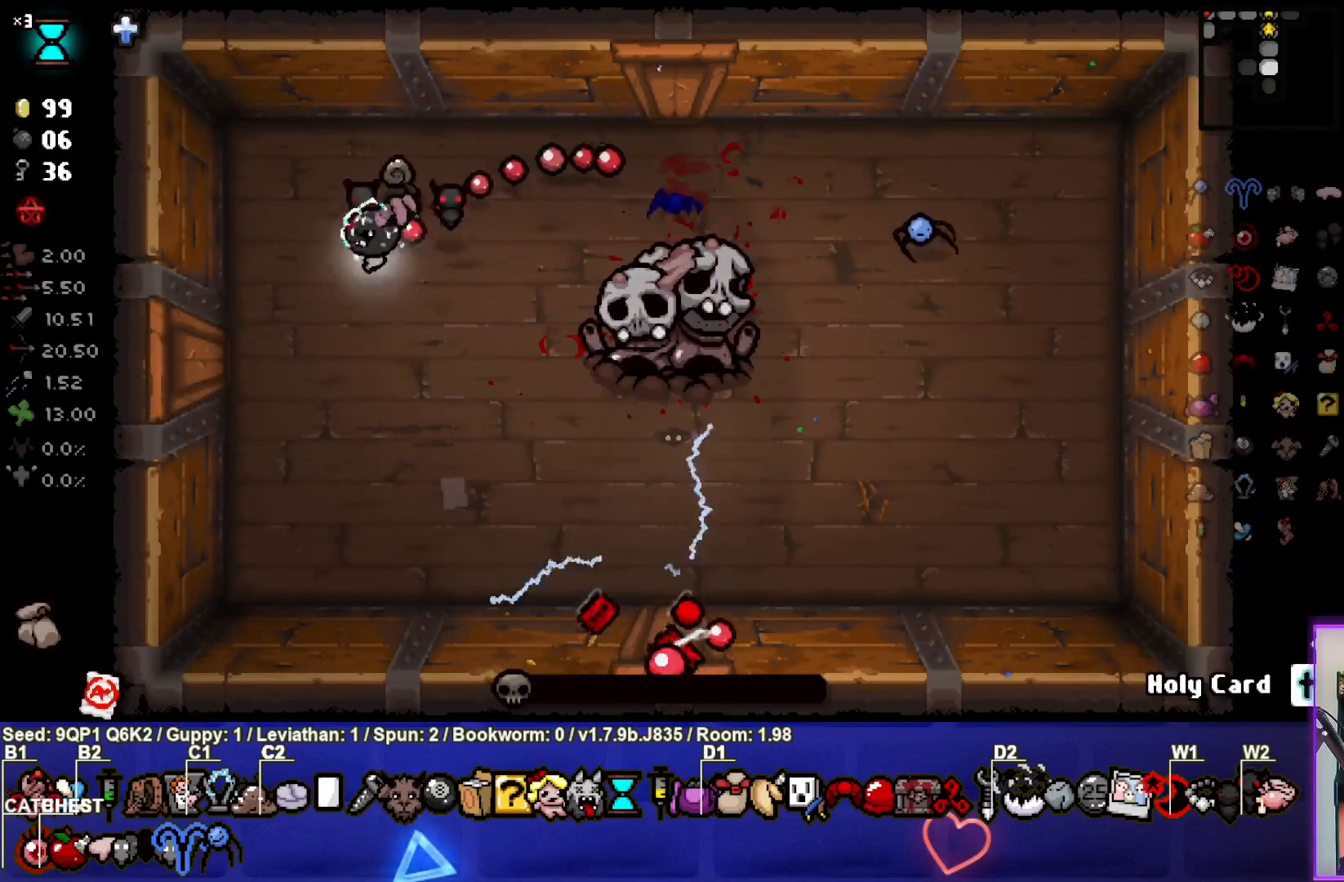
{"buttons": [], "left_stick": "center", "right_stick": "center", "events": []}
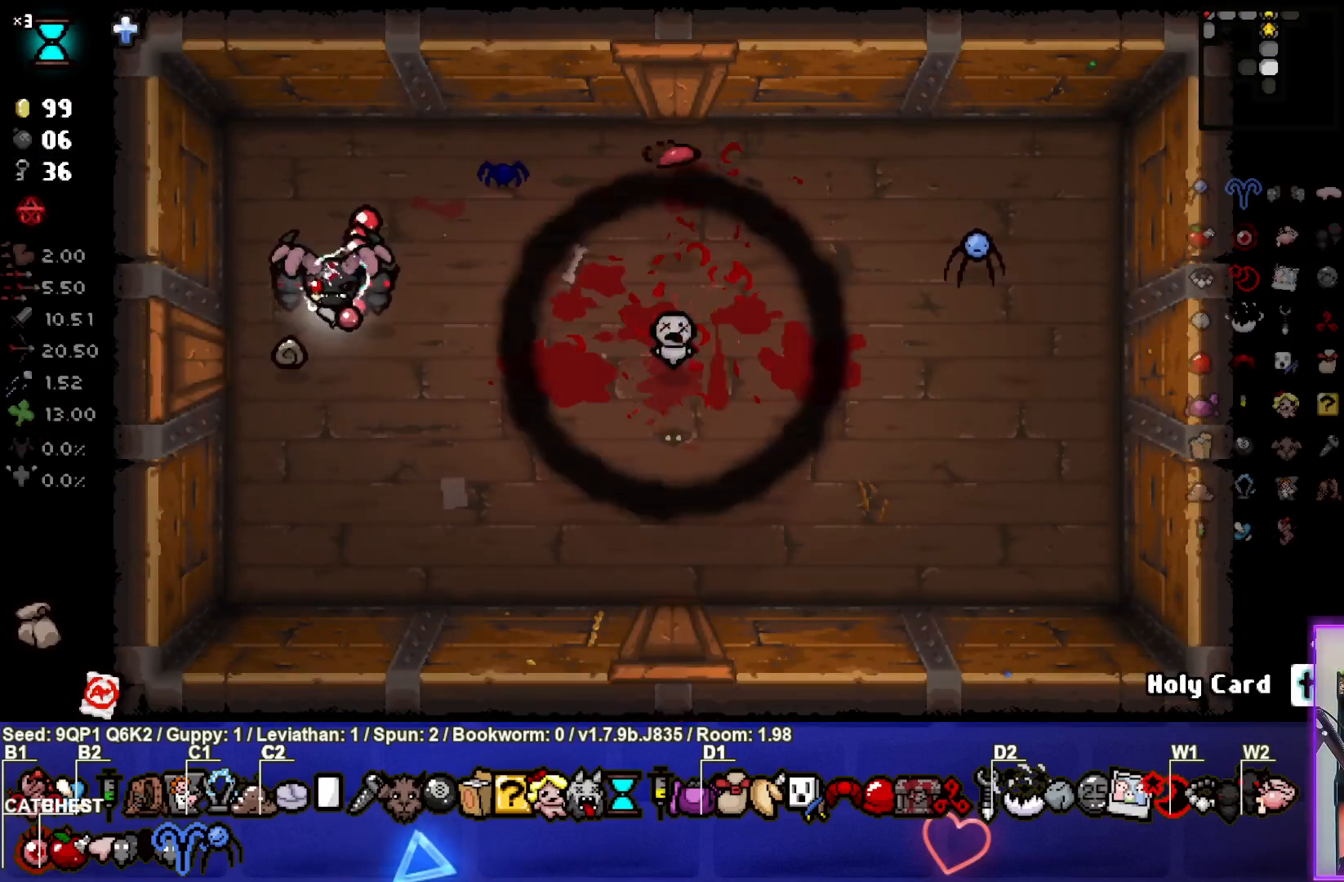
{"buttons": [], "left_stick": "right", "right_stick": "center", "events": [[417, "left_stick", "right"]]}
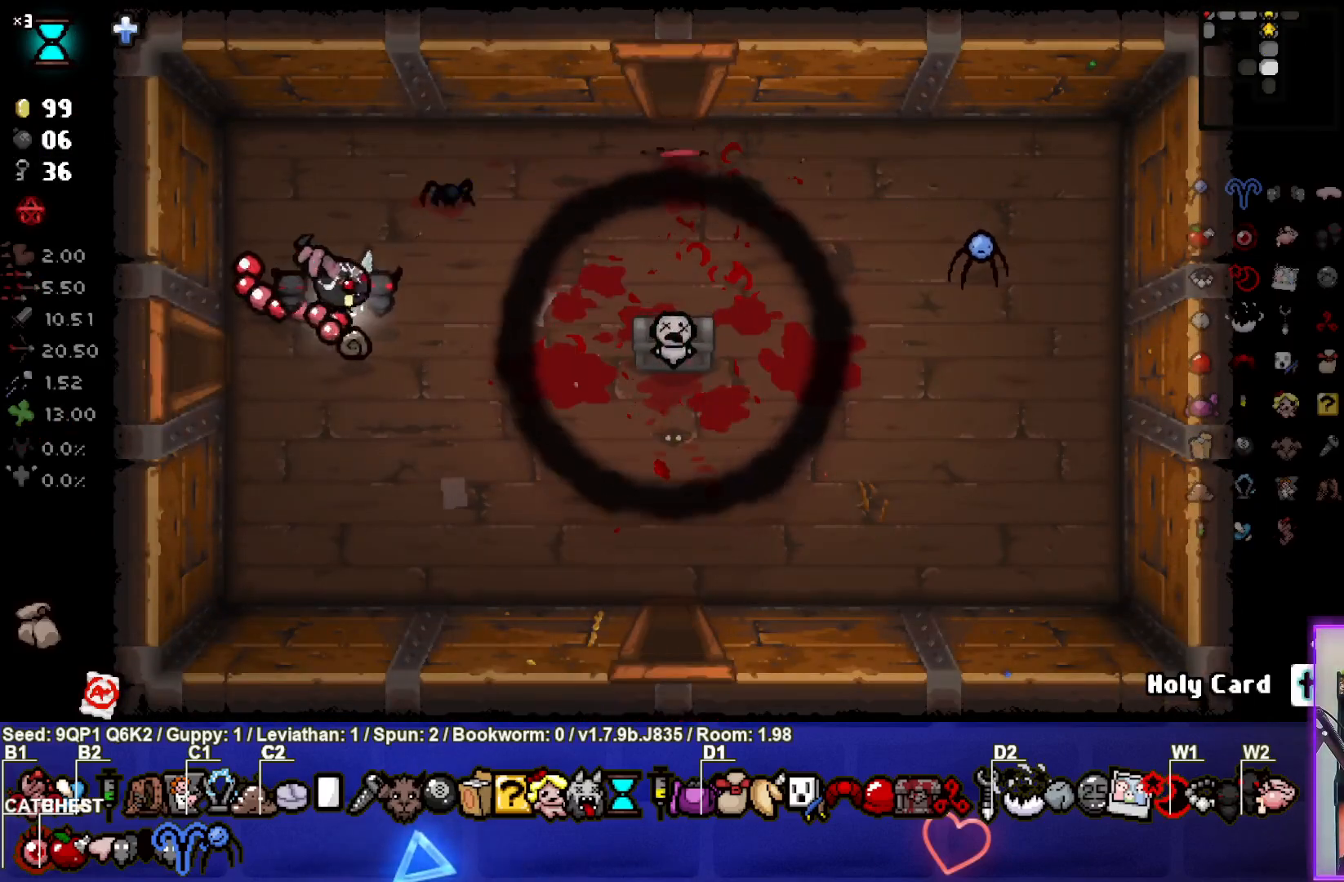
{"buttons": [], "left_stick": "center", "right_stick": "center", "events": [[50, "left_stick", "down-right"], [217, "left_stick", "right"], [400, "left_stick", "center"]]}
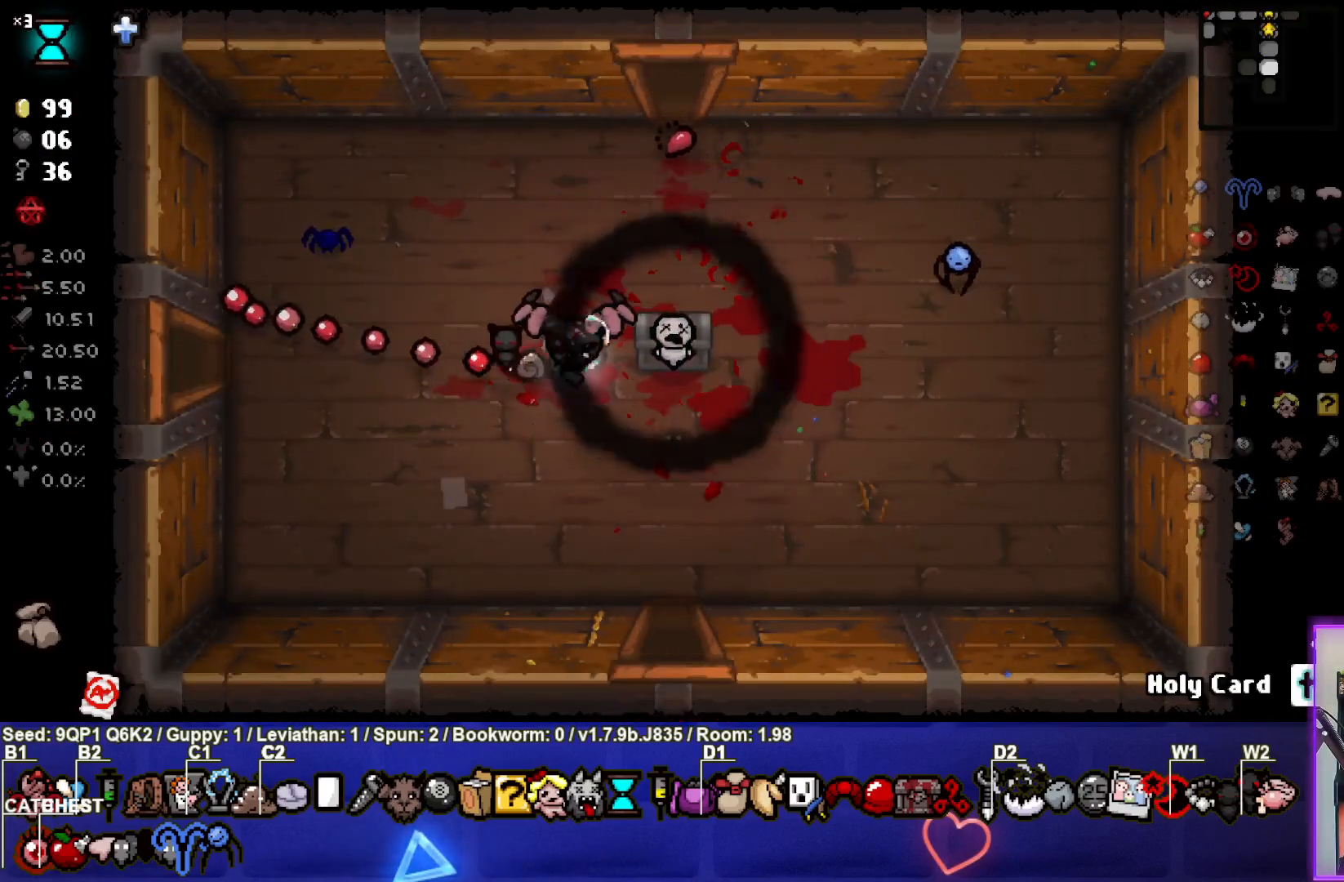
{"buttons": [], "left_stick": "center", "right_stick": "center", "events": []}